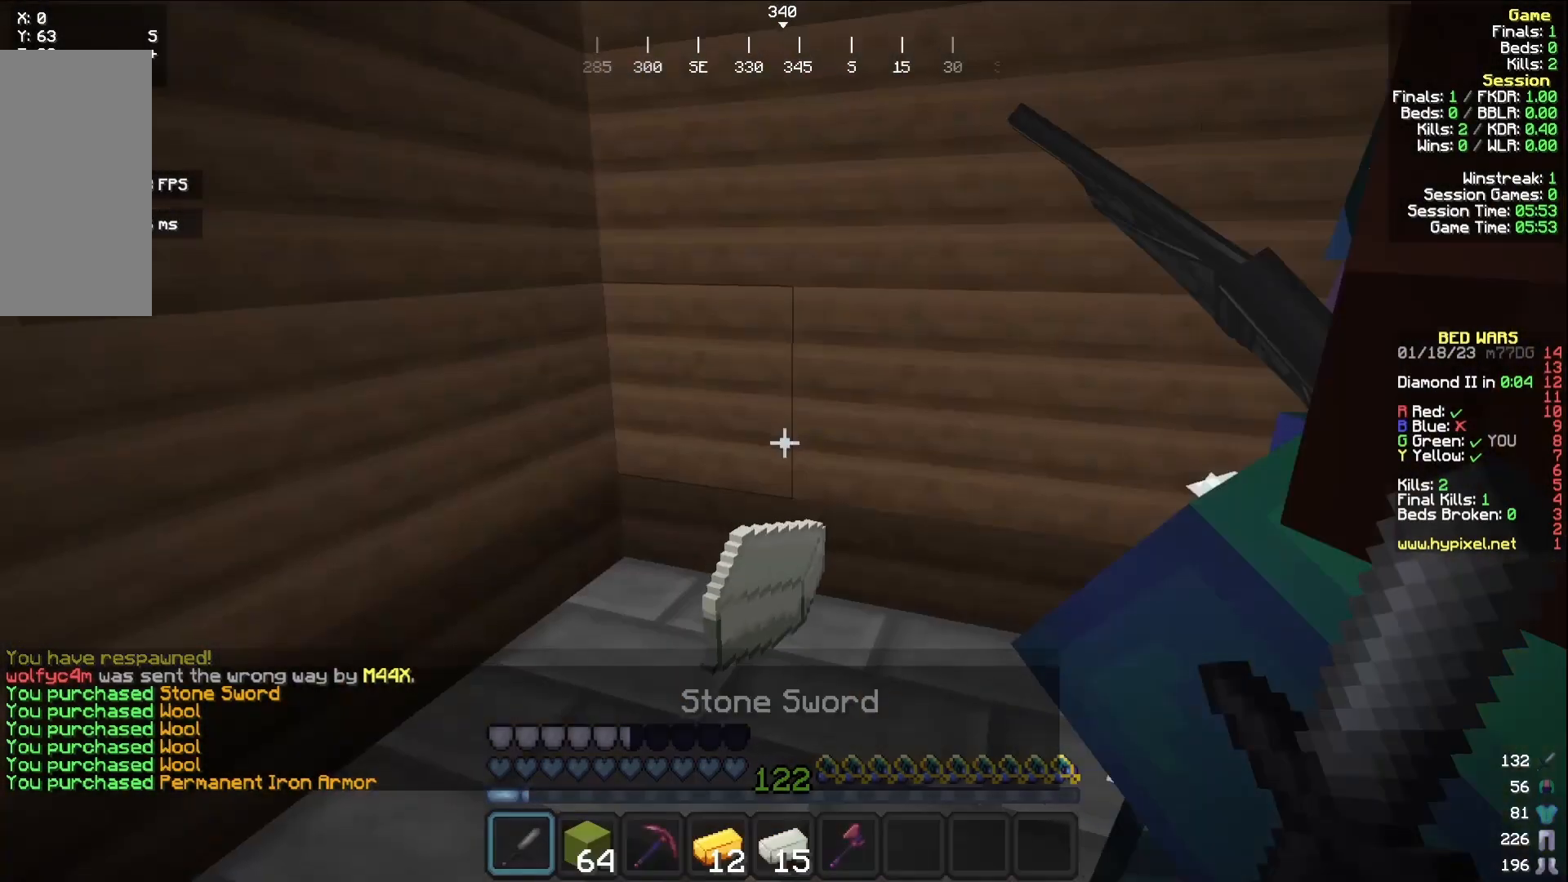
Gameplay with keyboard and mouse; each line is a JSON object with the keys and mouse buttons held at the frame after it. "events" lists presses ("down") and releases ("up") of "a", "d", "s", "w", "mouse_left" and "mouse_right" between this image and that frame as [ms after this image, input, new state], when the widget could be followed in between. "mouse_left", "mouse_right" = the "left", "right" buttons of the "mouse" list. No other keys are recorded. Fast repeated clicks can show as one long hold. Mouse movement is not recorded.
{"keys": [], "mouse": [], "events": []}
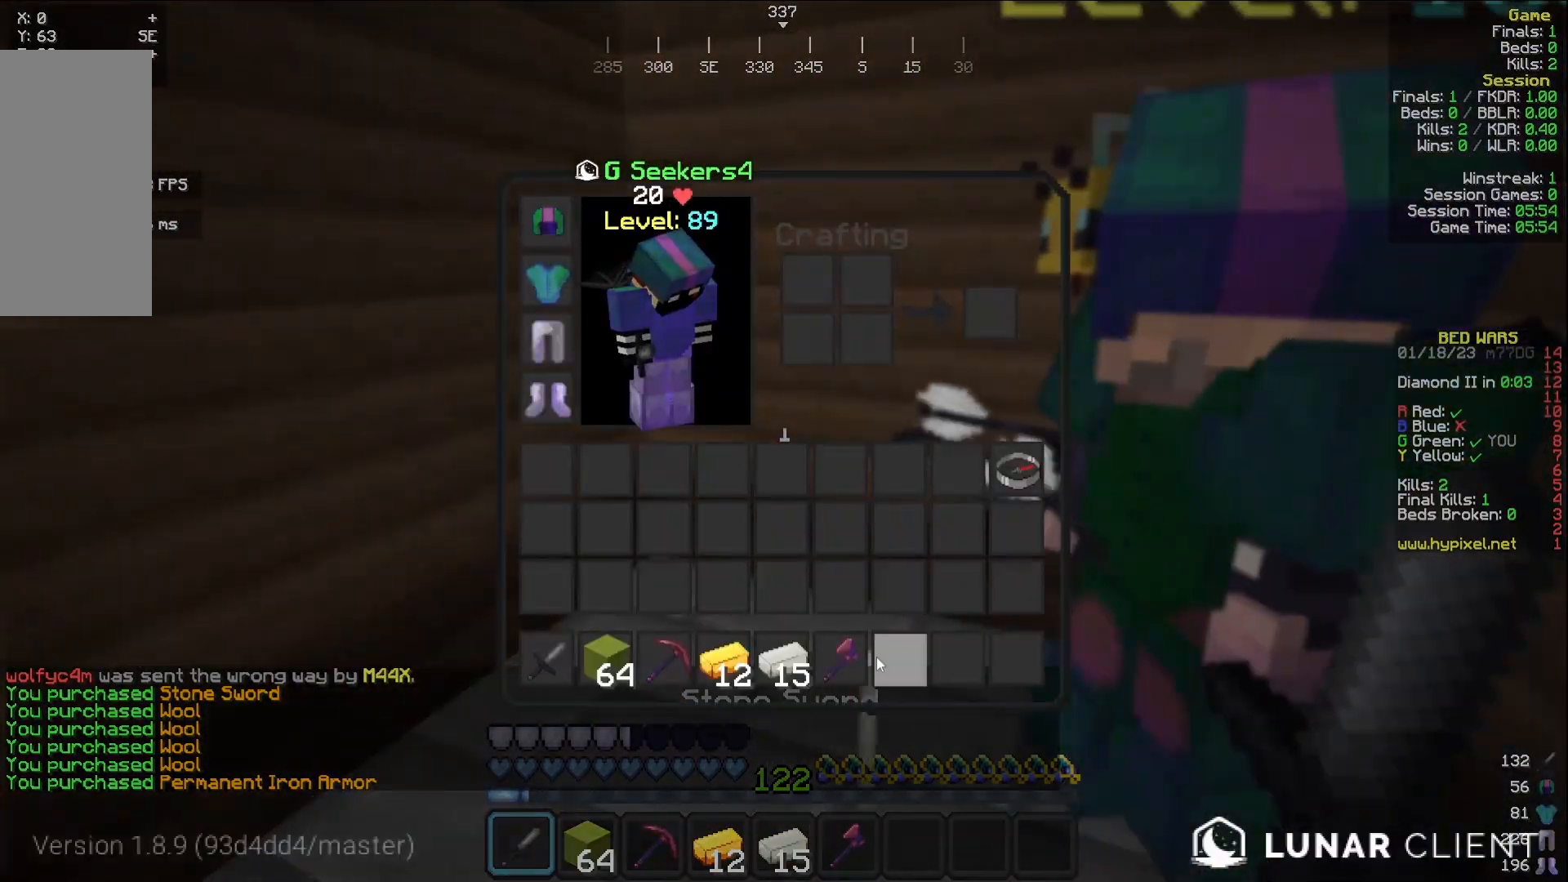
{"keys": [], "mouse": [], "events": []}
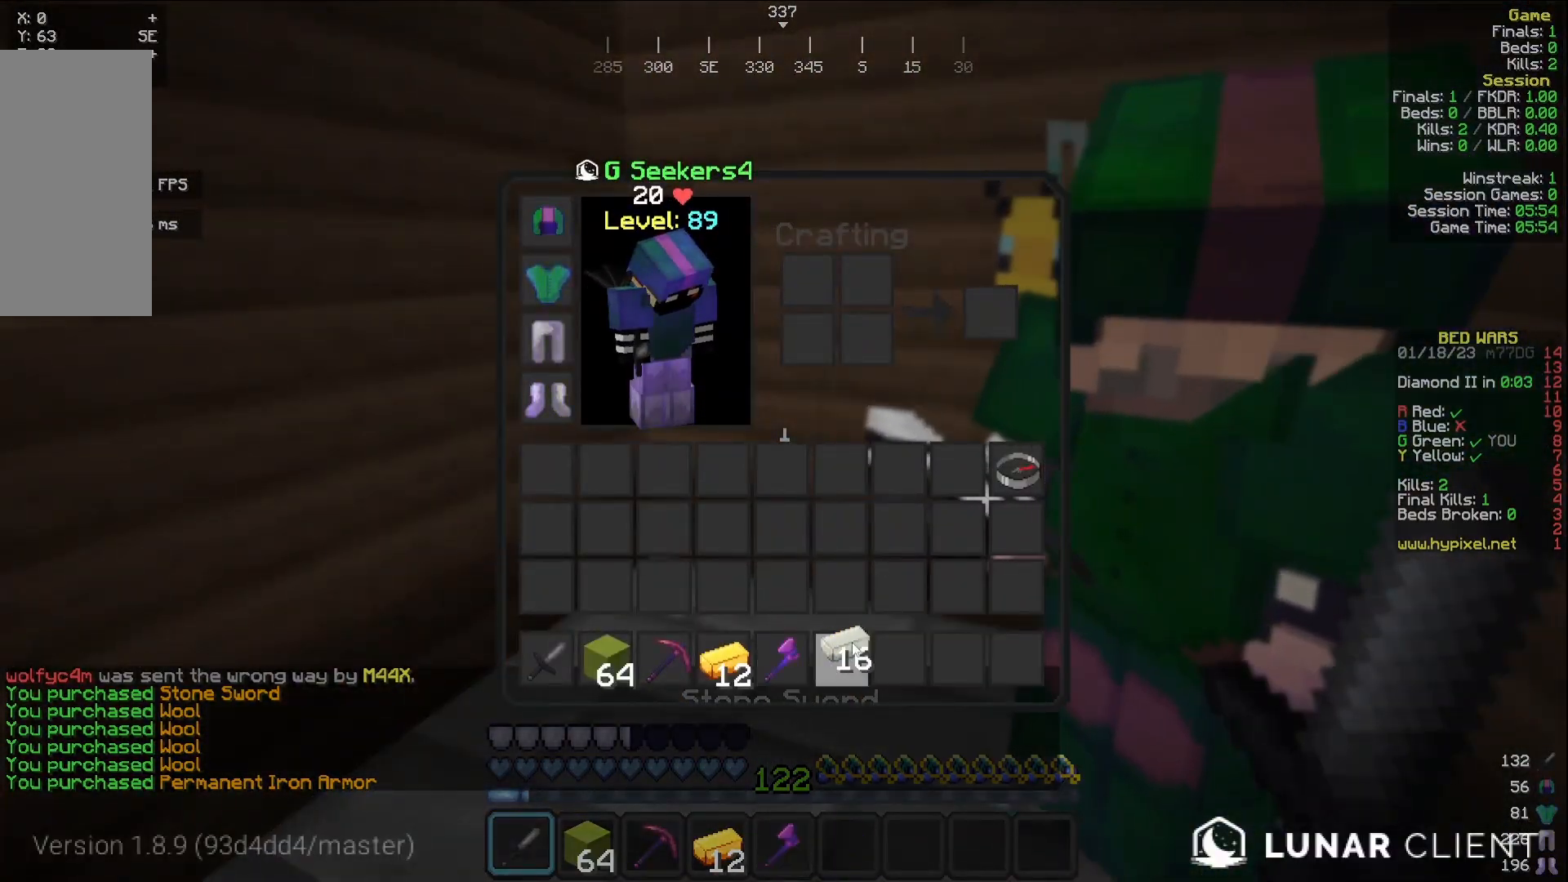
{"keys": [], "mouse": [], "events": []}
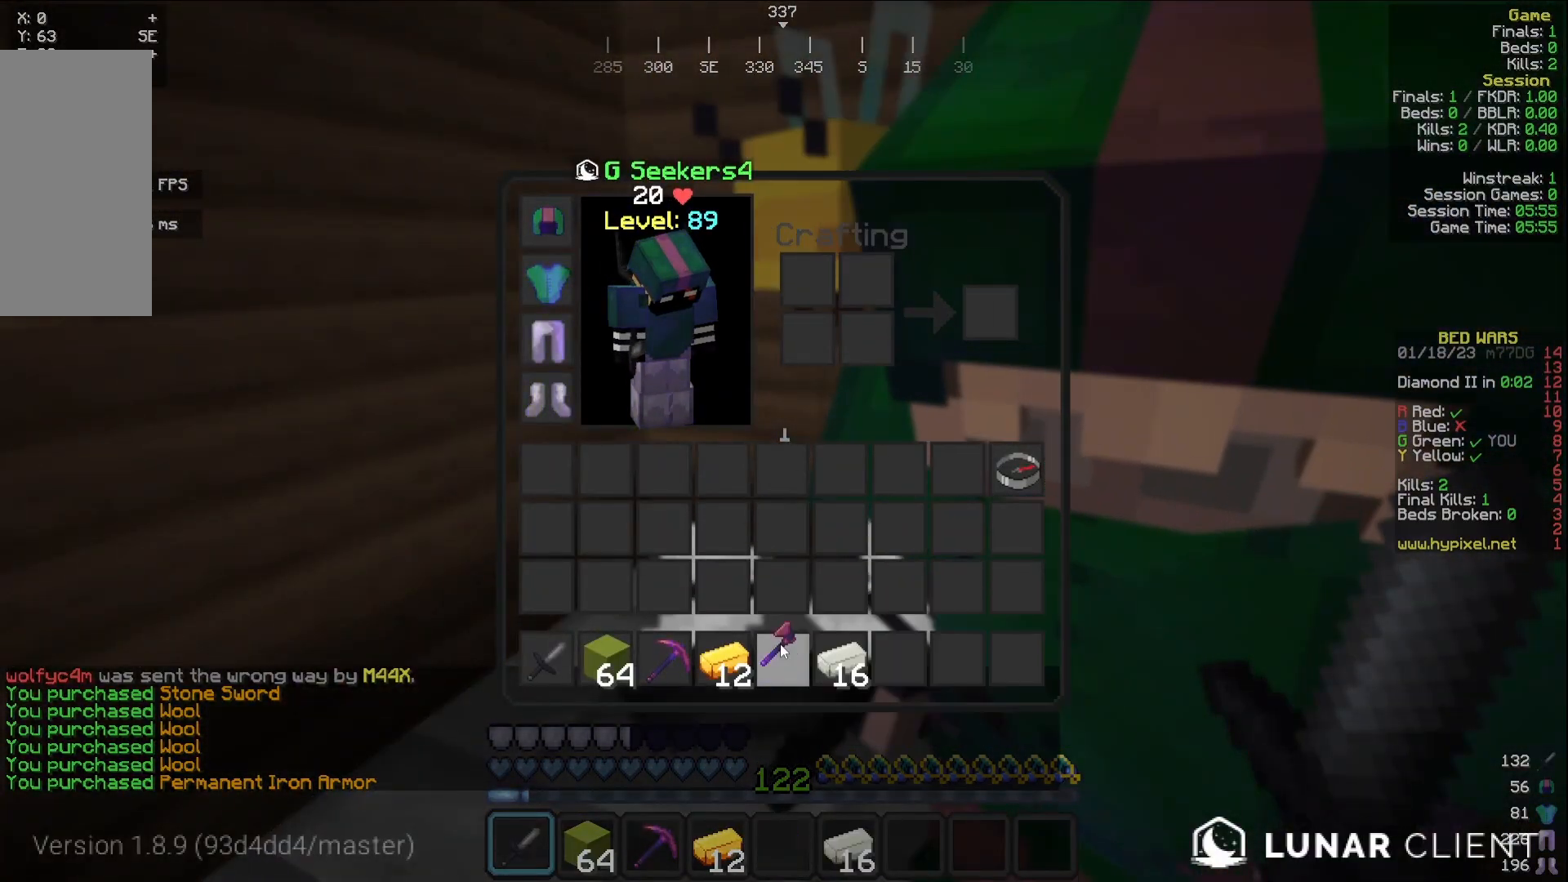
{"keys": [], "mouse": [], "events": []}
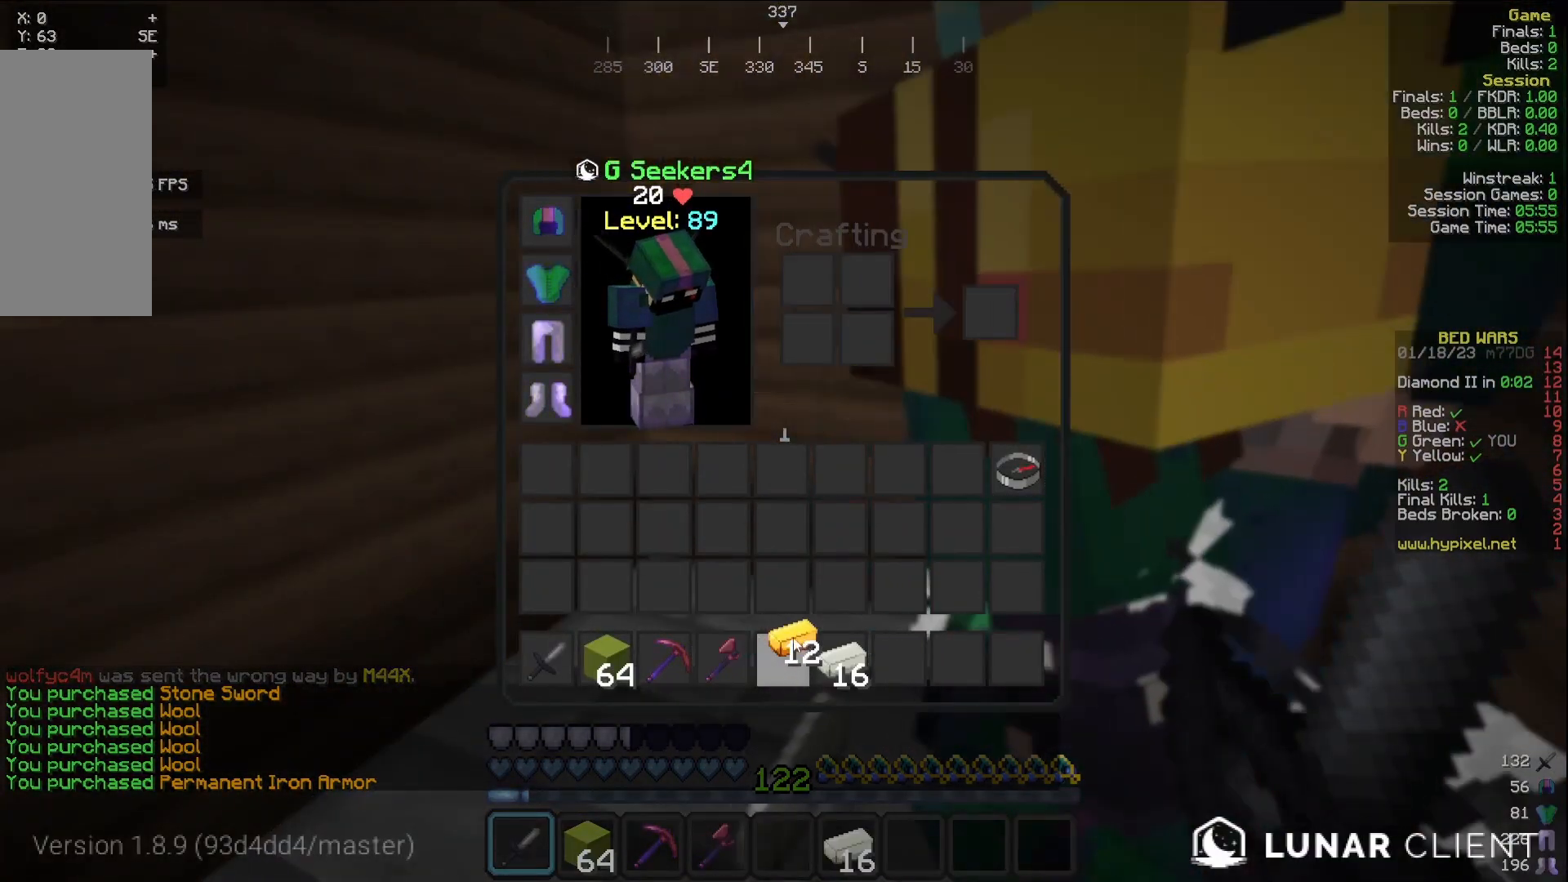
{"keys": ["w"], "mouse": [], "events": [[433, "w", "down"]]}
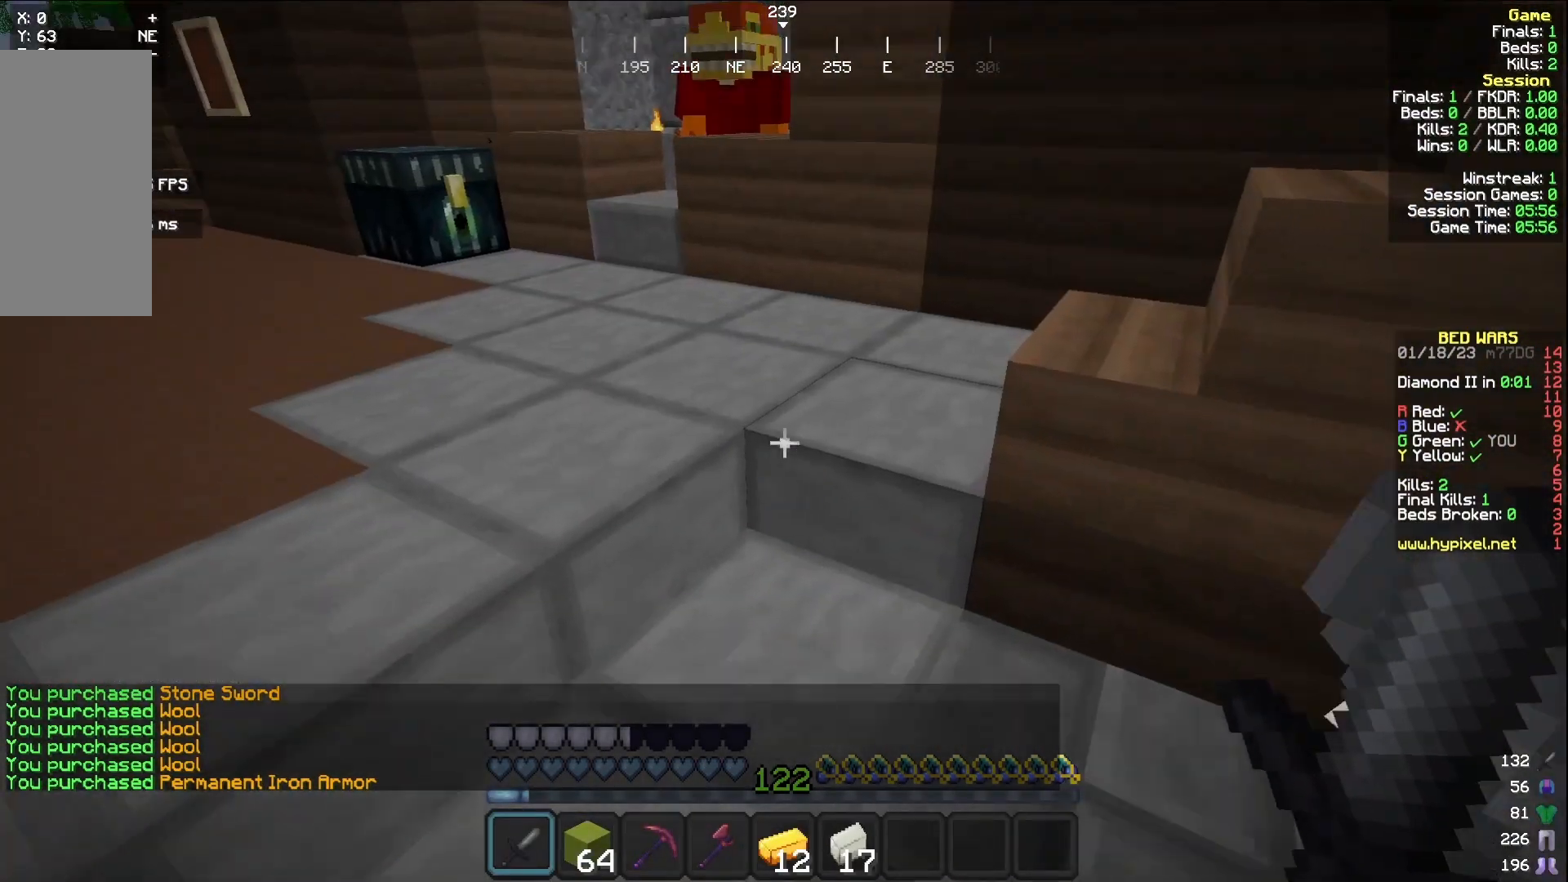
{"keys": ["w"], "mouse": ["right"], "events": [[500, "mouse_right", "down"]]}
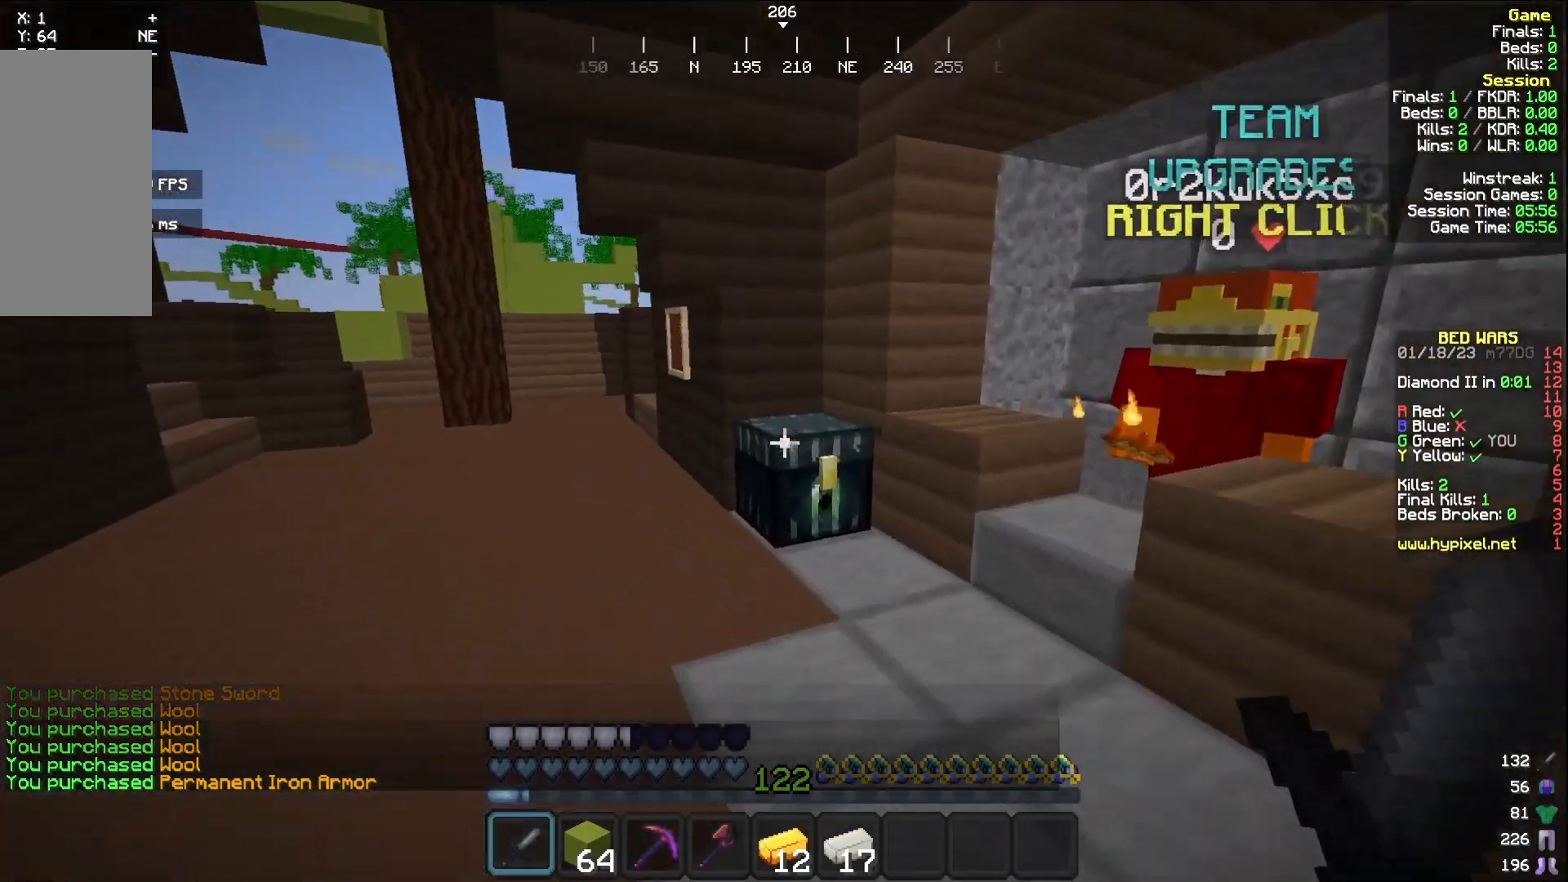
{"keys": [], "mouse": [], "events": [[117, "mouse_right", "up"], [183, "w", "up"]]}
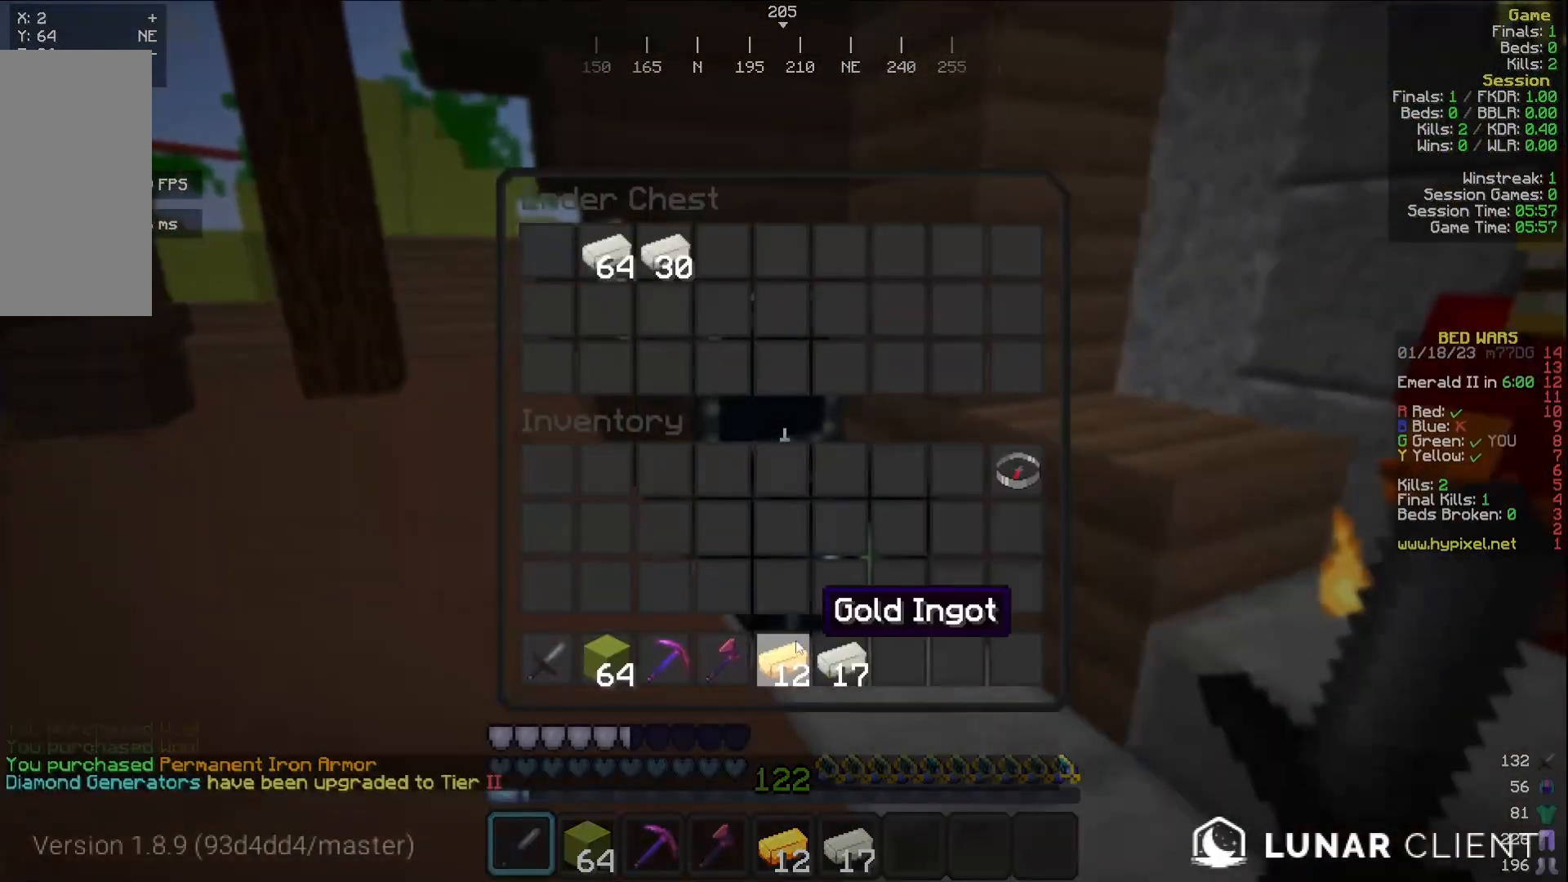
{"keys": ["a"], "mouse": [], "events": [[467, "a", "down"]]}
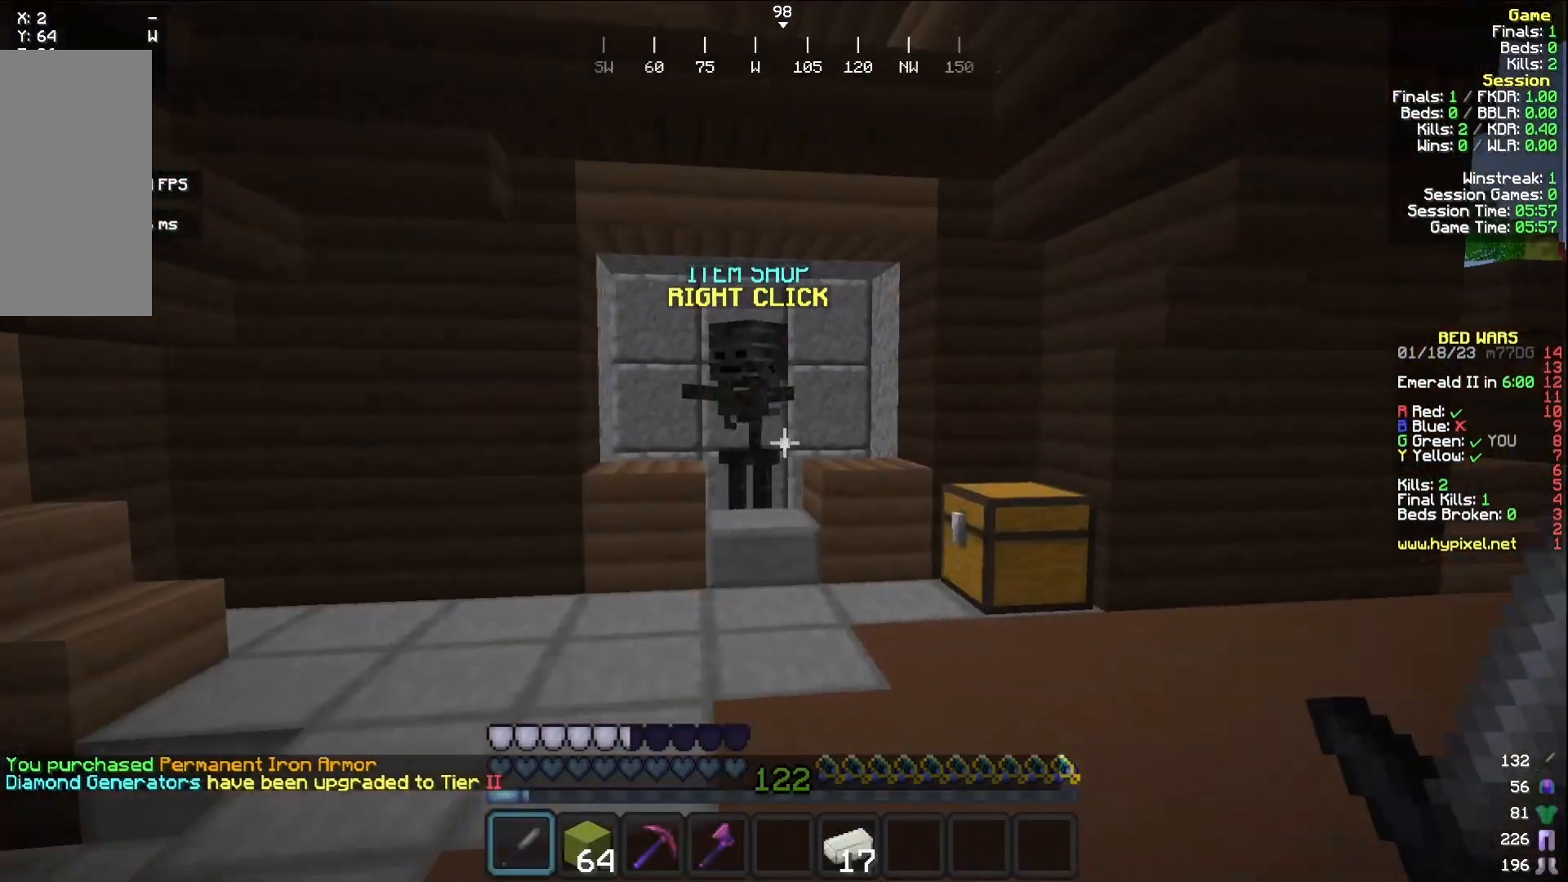
{"keys": ["w"], "mouse": [], "events": [[33, "w", "down"], [500, "a", "up"]]}
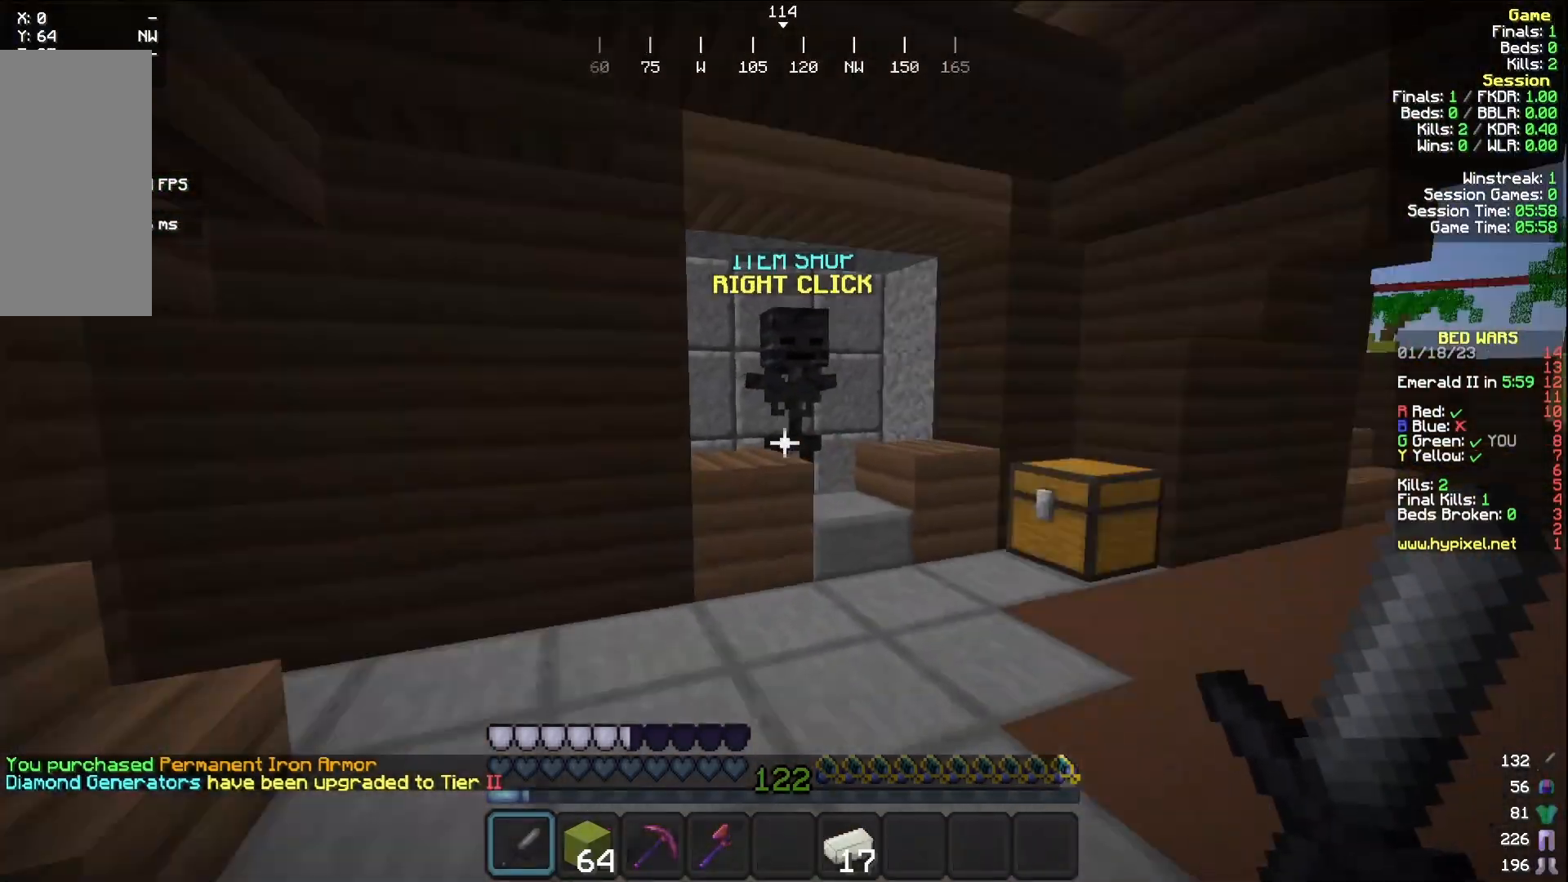
{"keys": ["w"], "mouse": [], "events": []}
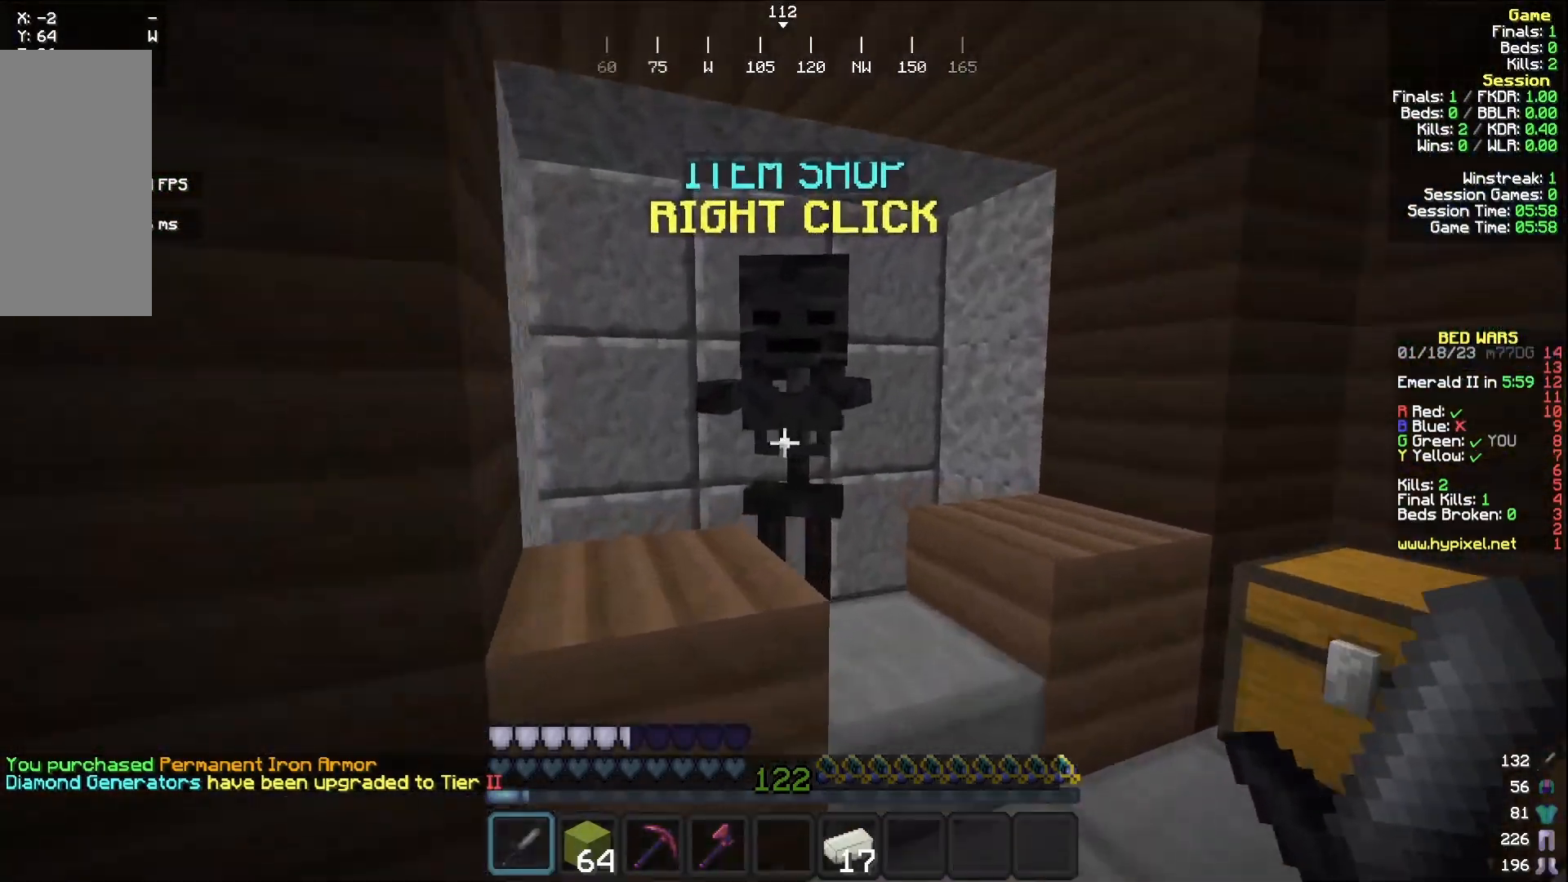
{"keys": ["w"], "mouse": [], "events": [[50, "mouse_right", "down"], [117, "w", "up"], [150, "mouse_right", "up"], [467, "w", "down"]]}
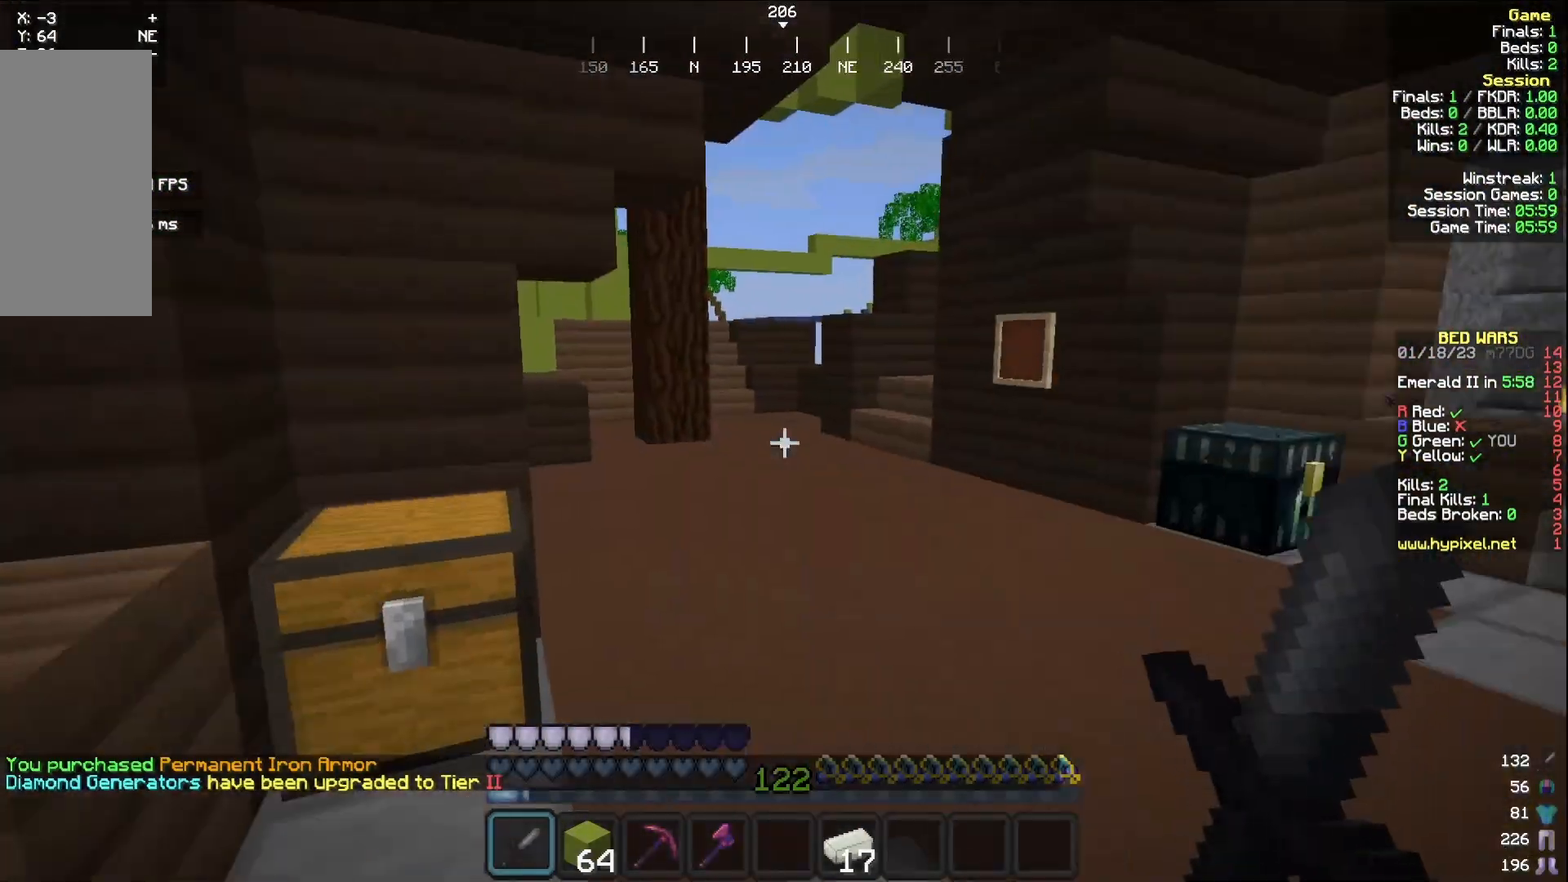
{"keys": ["w"], "mouse": [], "events": []}
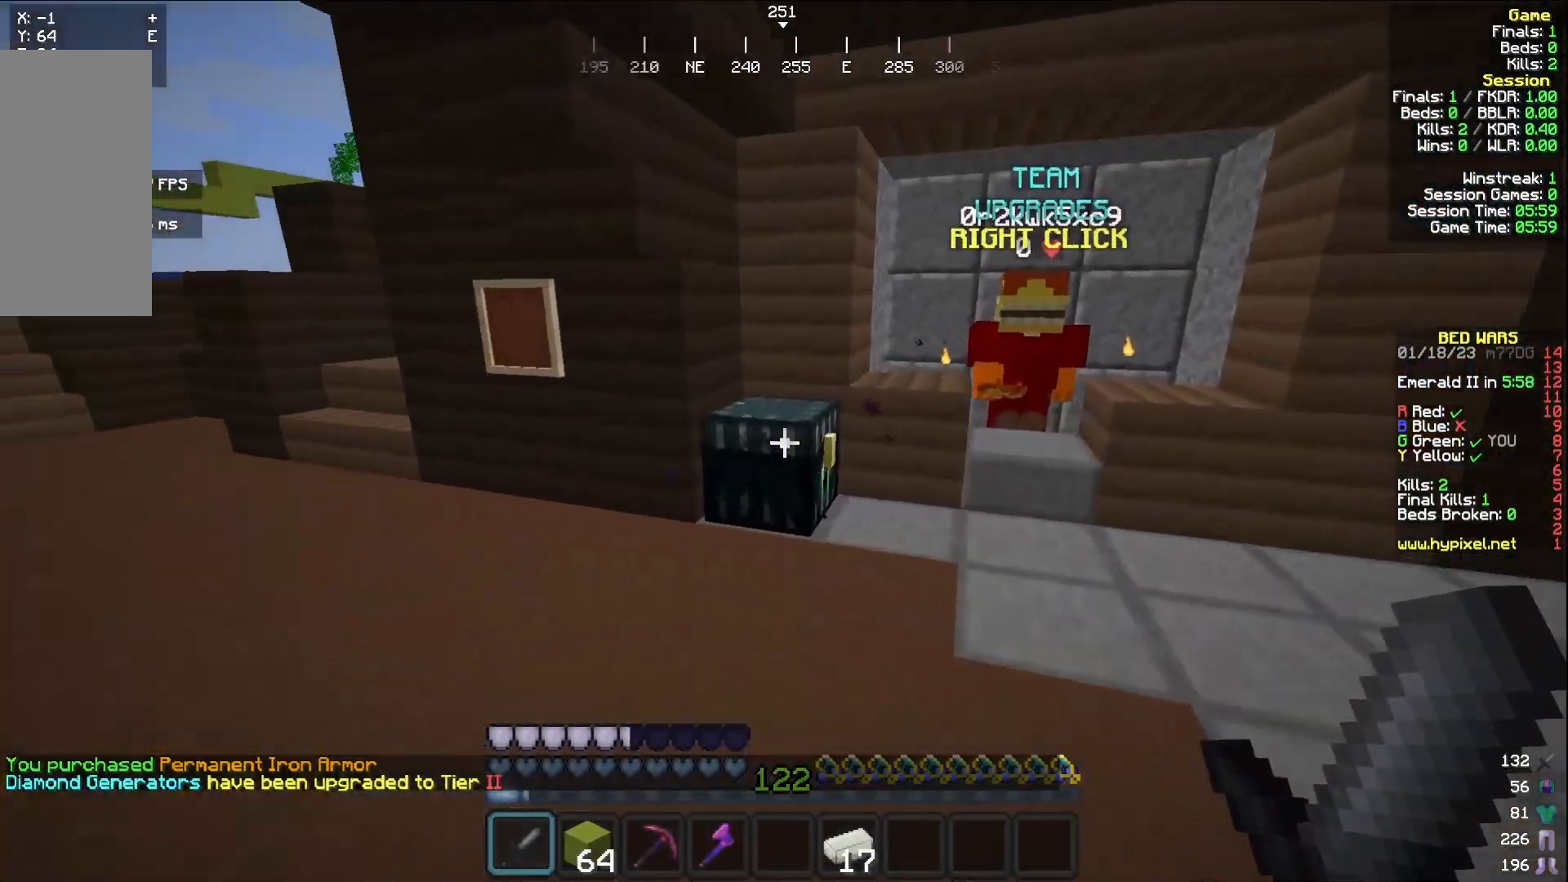
{"keys": [], "mouse": [], "events": [[33, "mouse_right", "down"], [133, "w", "up"], [150, "mouse_right", "up"]]}
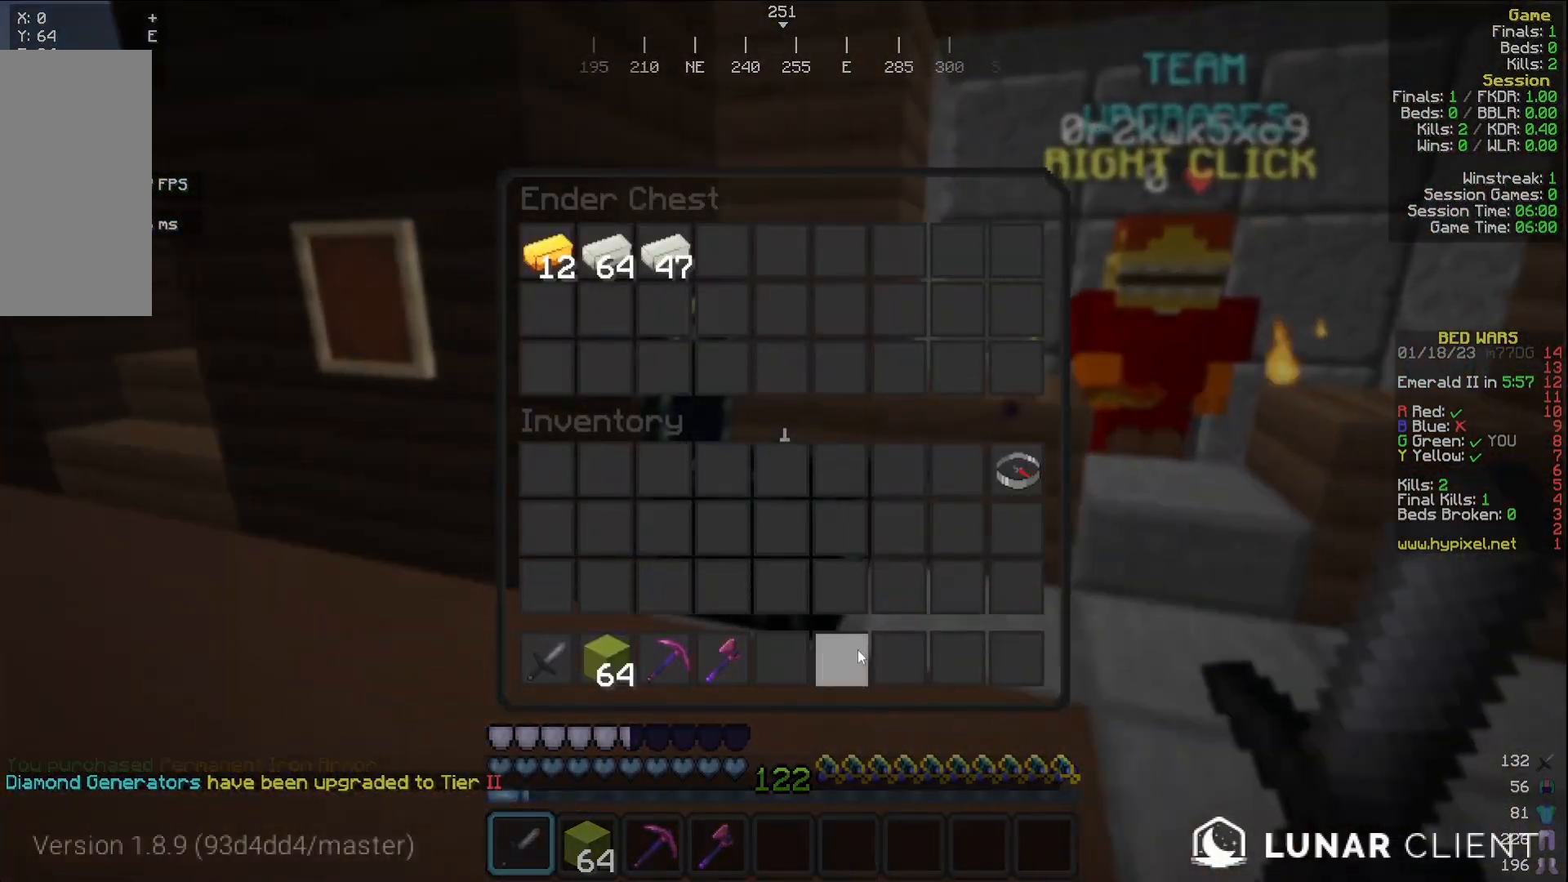
{"keys": ["w"], "mouse": [], "events": [[317, "w", "down"]]}
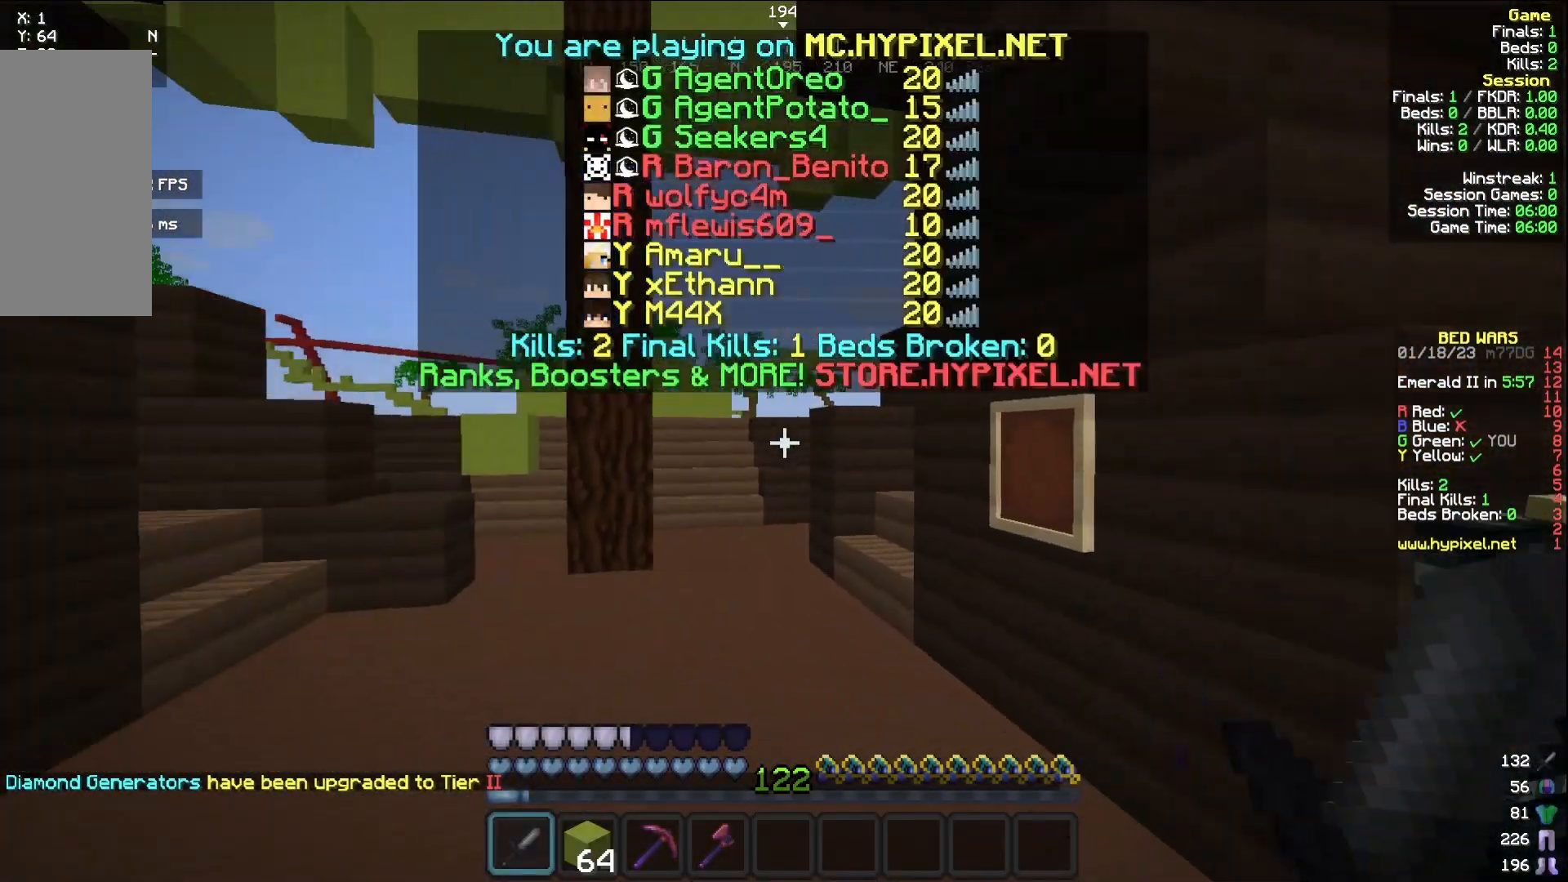
{"keys": ["w"], "mouse": [], "events": [[50, "mouse_left", "down"], [167, "mouse_left", "up"]]}
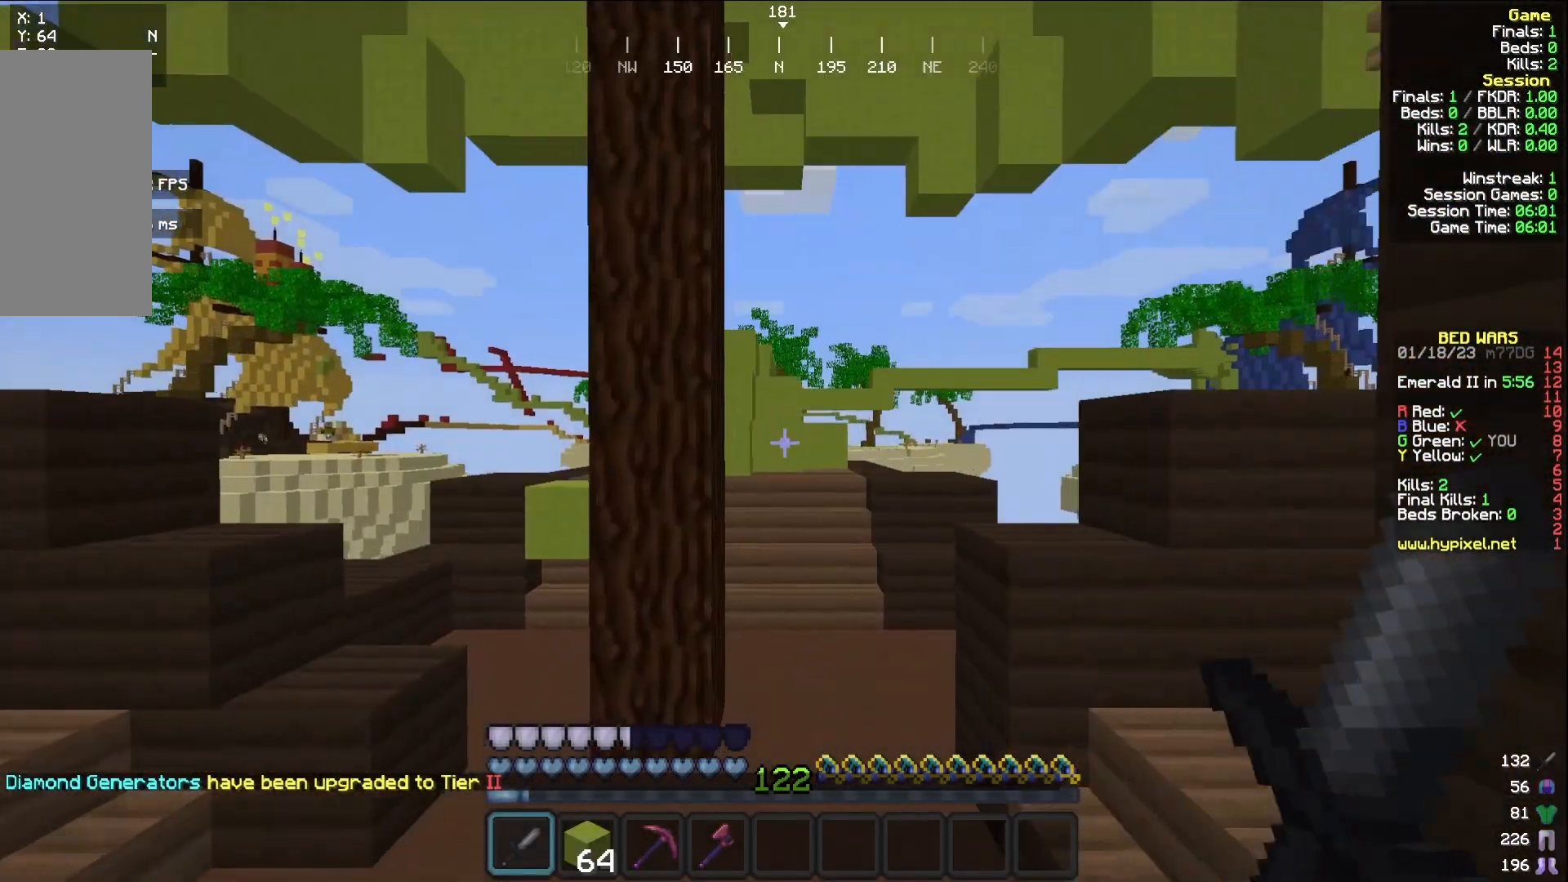
{"keys": ["w"], "mouse": [], "events": []}
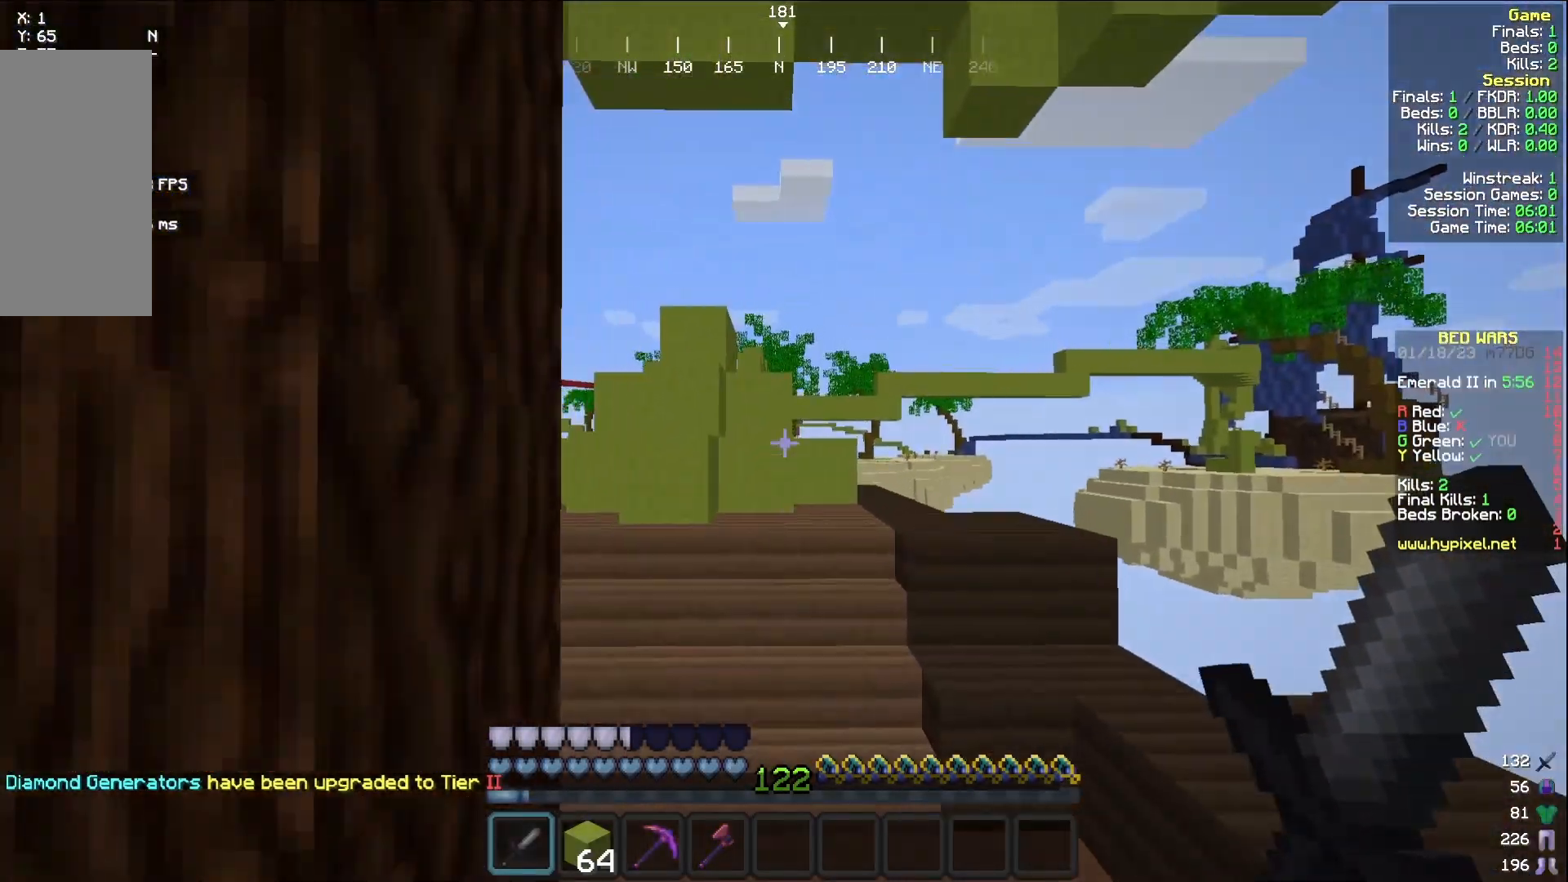
{"keys": ["w"], "mouse": [], "events": []}
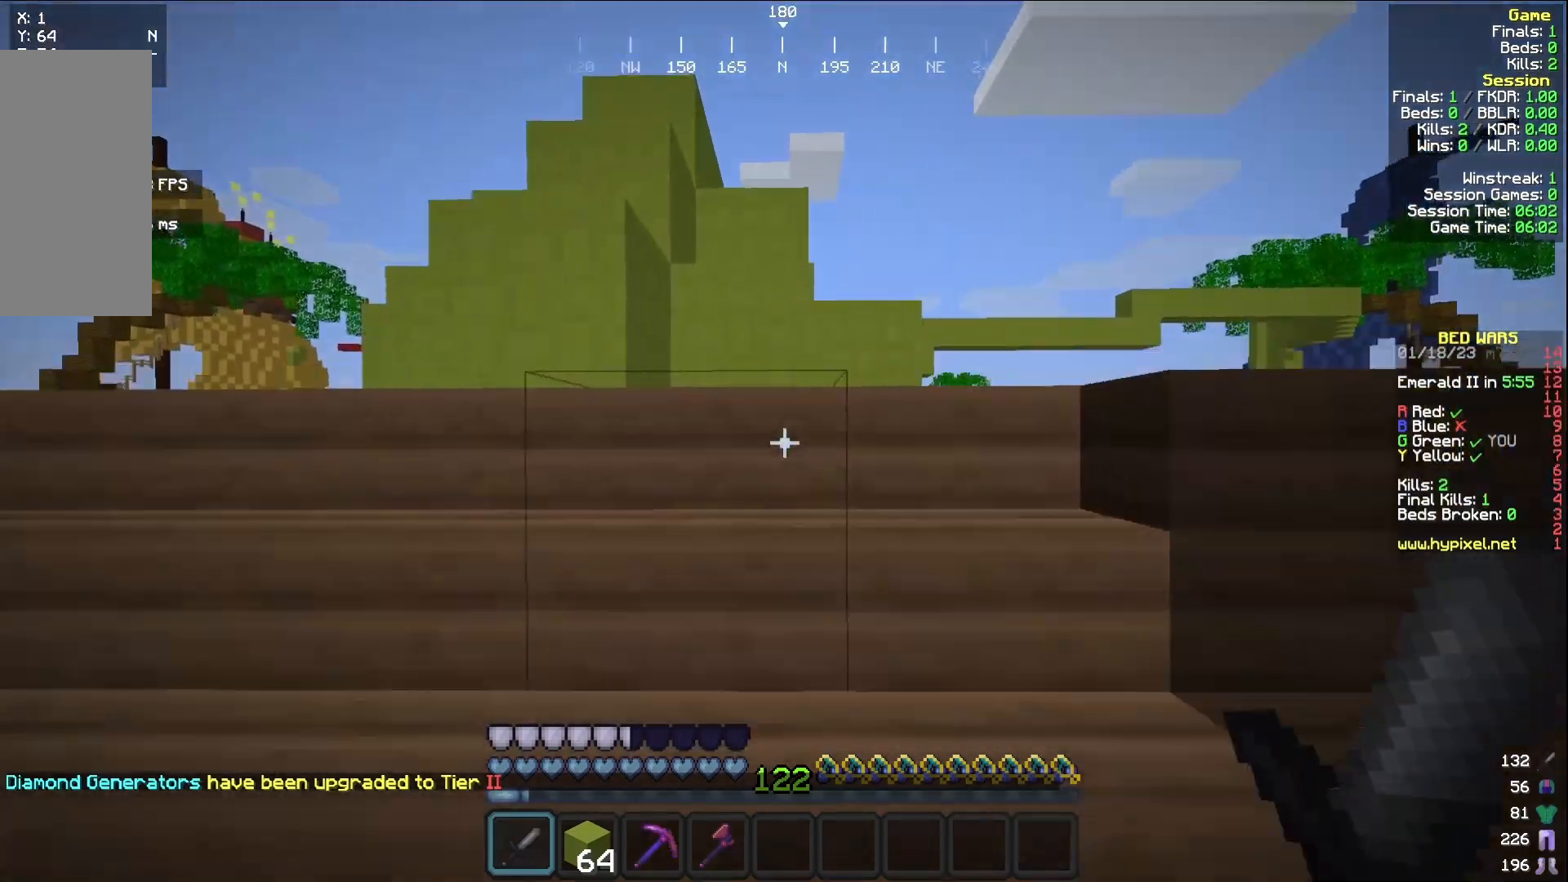
{"keys": ["w"], "mouse": [], "events": [[67, "mouse_left", "down"], [100, "mouse_left", "up"]]}
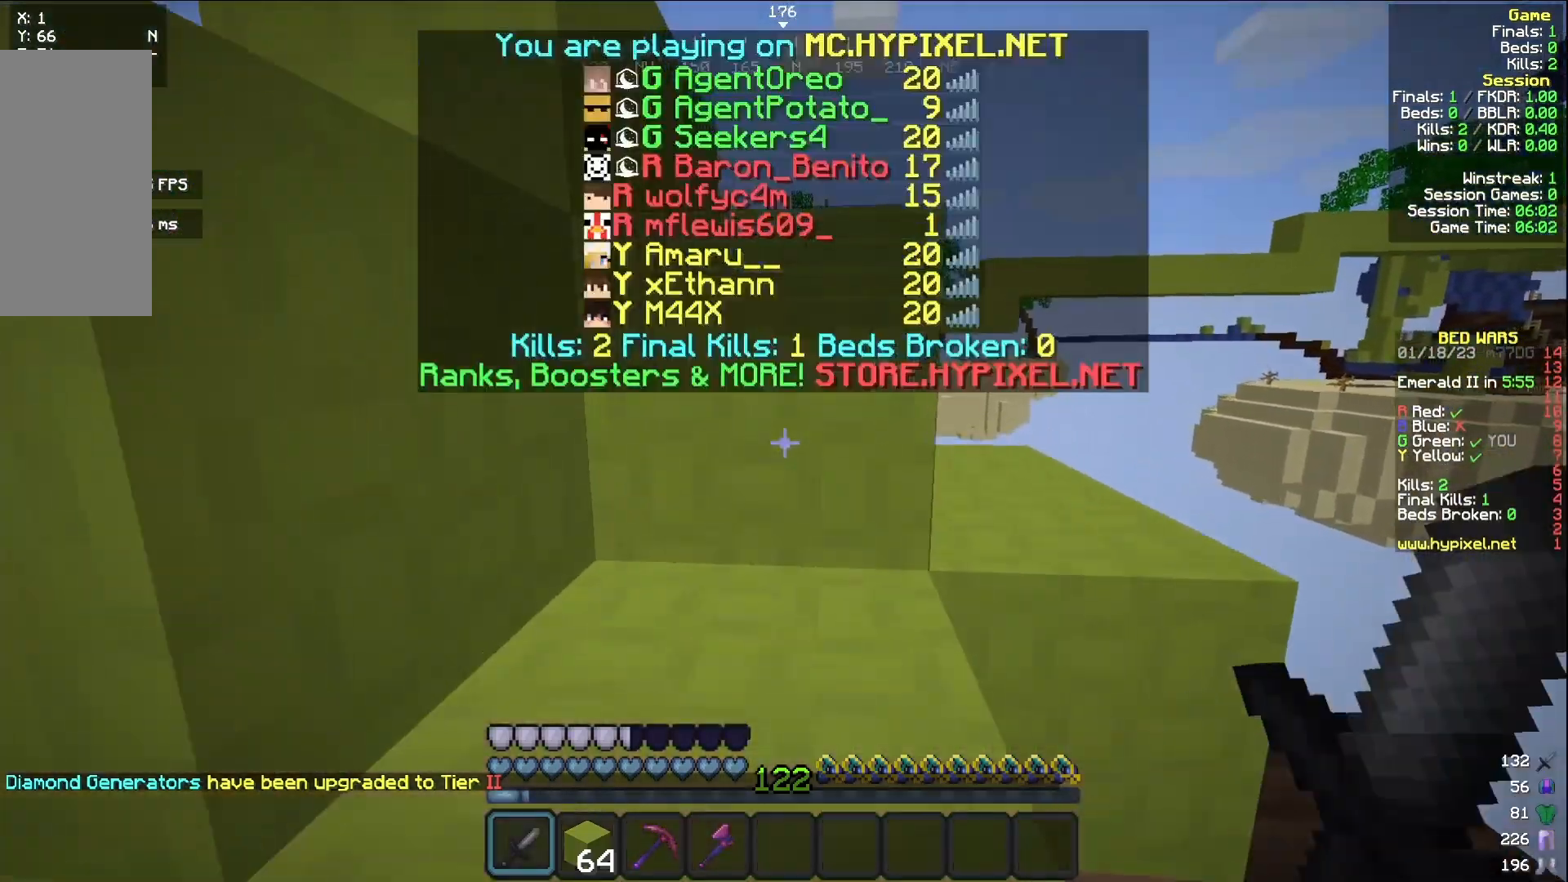
{"keys": ["w"], "mouse": [], "events": [[183, "mouse_left", "down"], [267, "mouse_left", "up"]]}
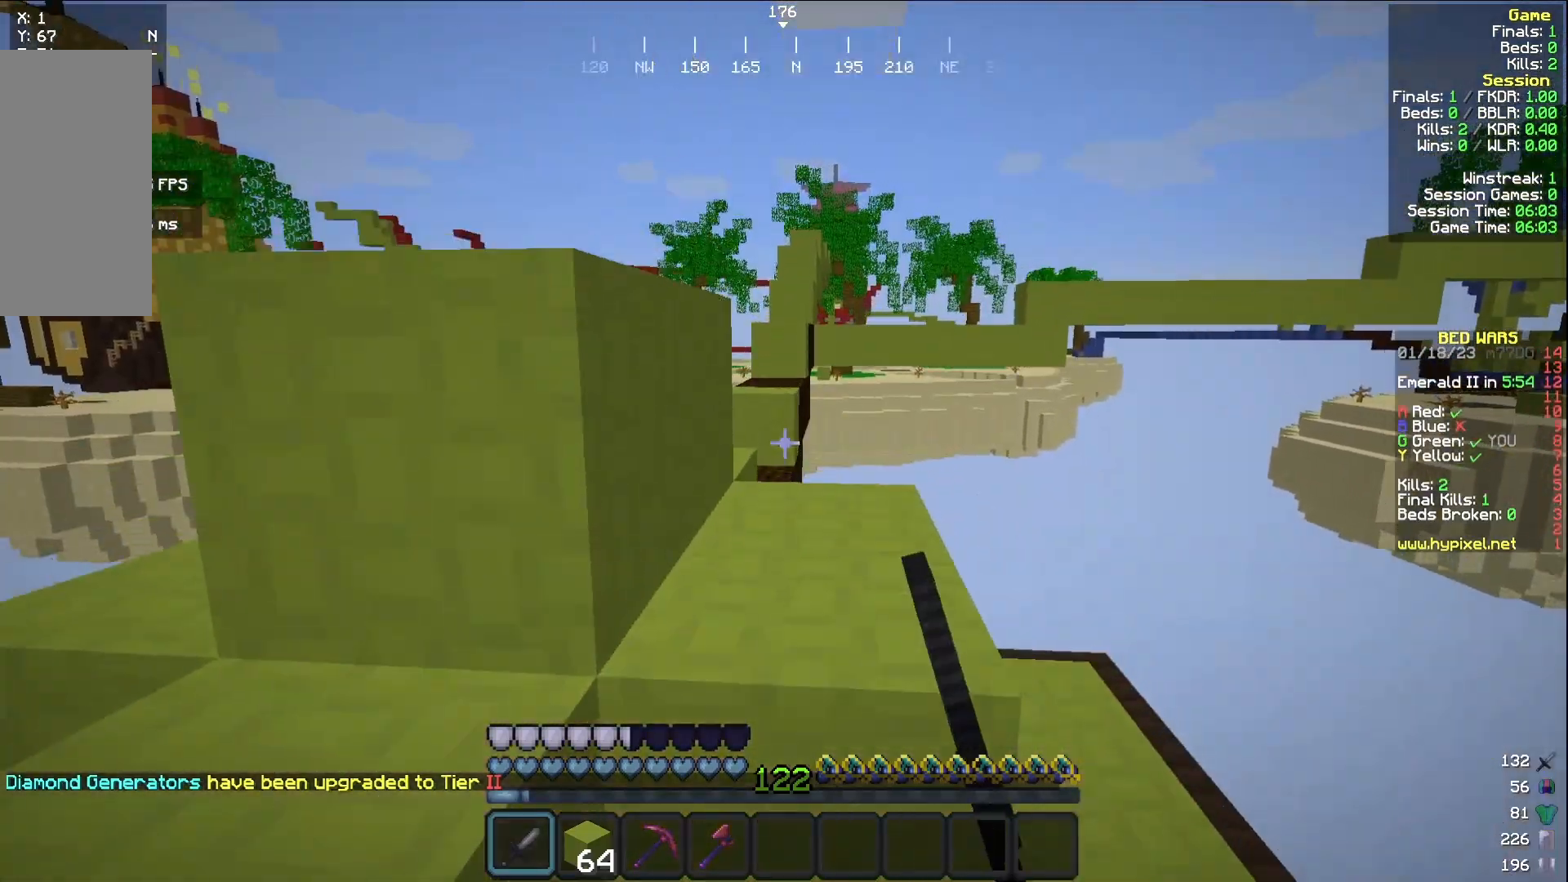
{"keys": ["w"], "mouse": [], "events": [[217, "d", "down"], [367, "d", "up"]]}
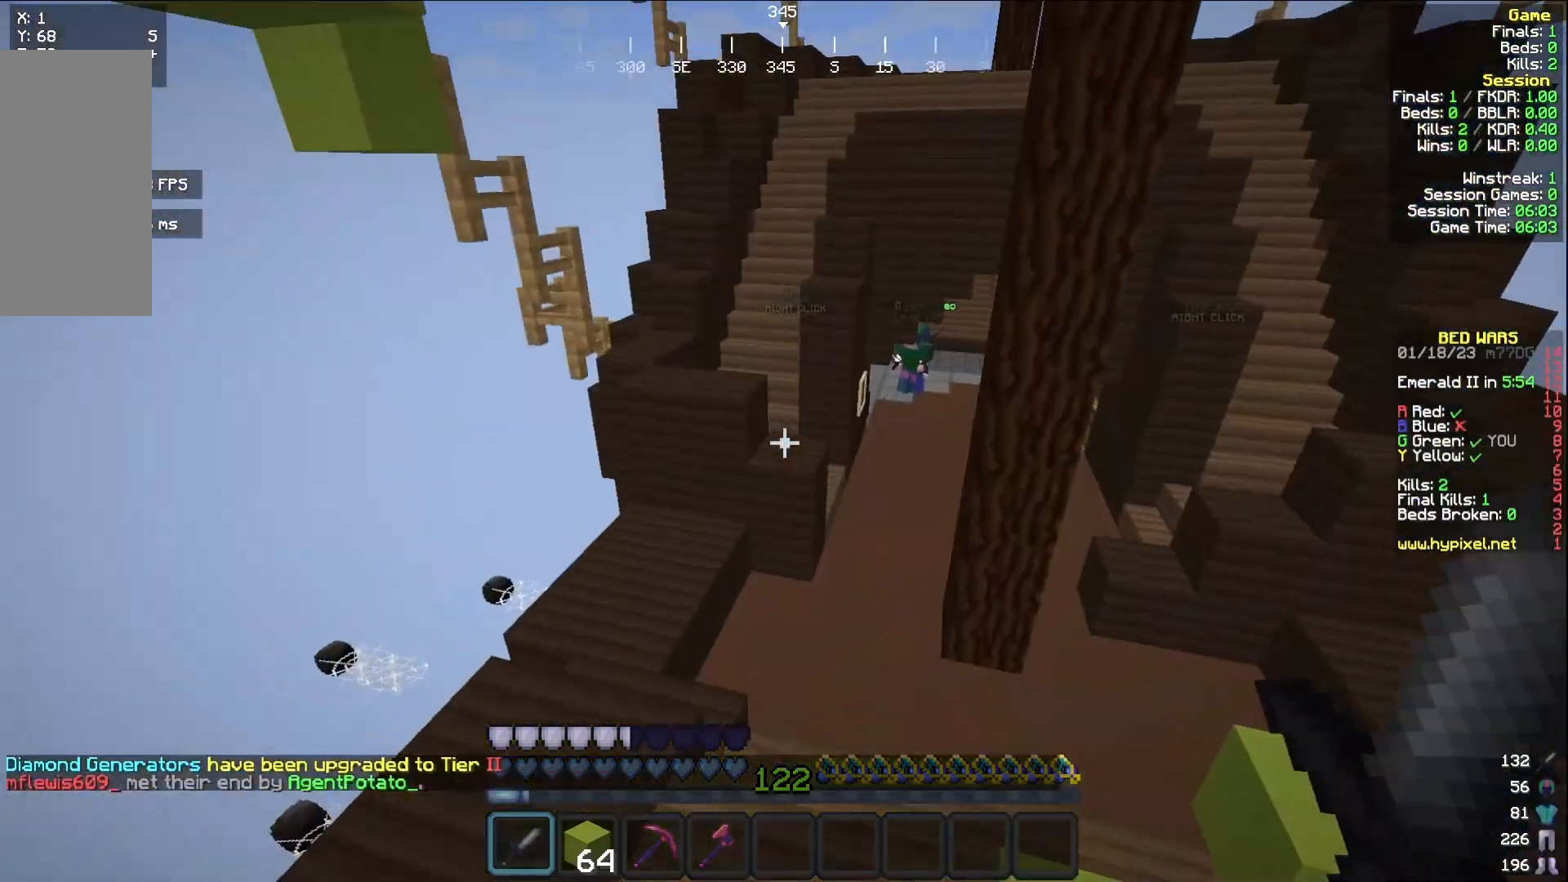
{"keys": ["w"], "mouse": [], "events": []}
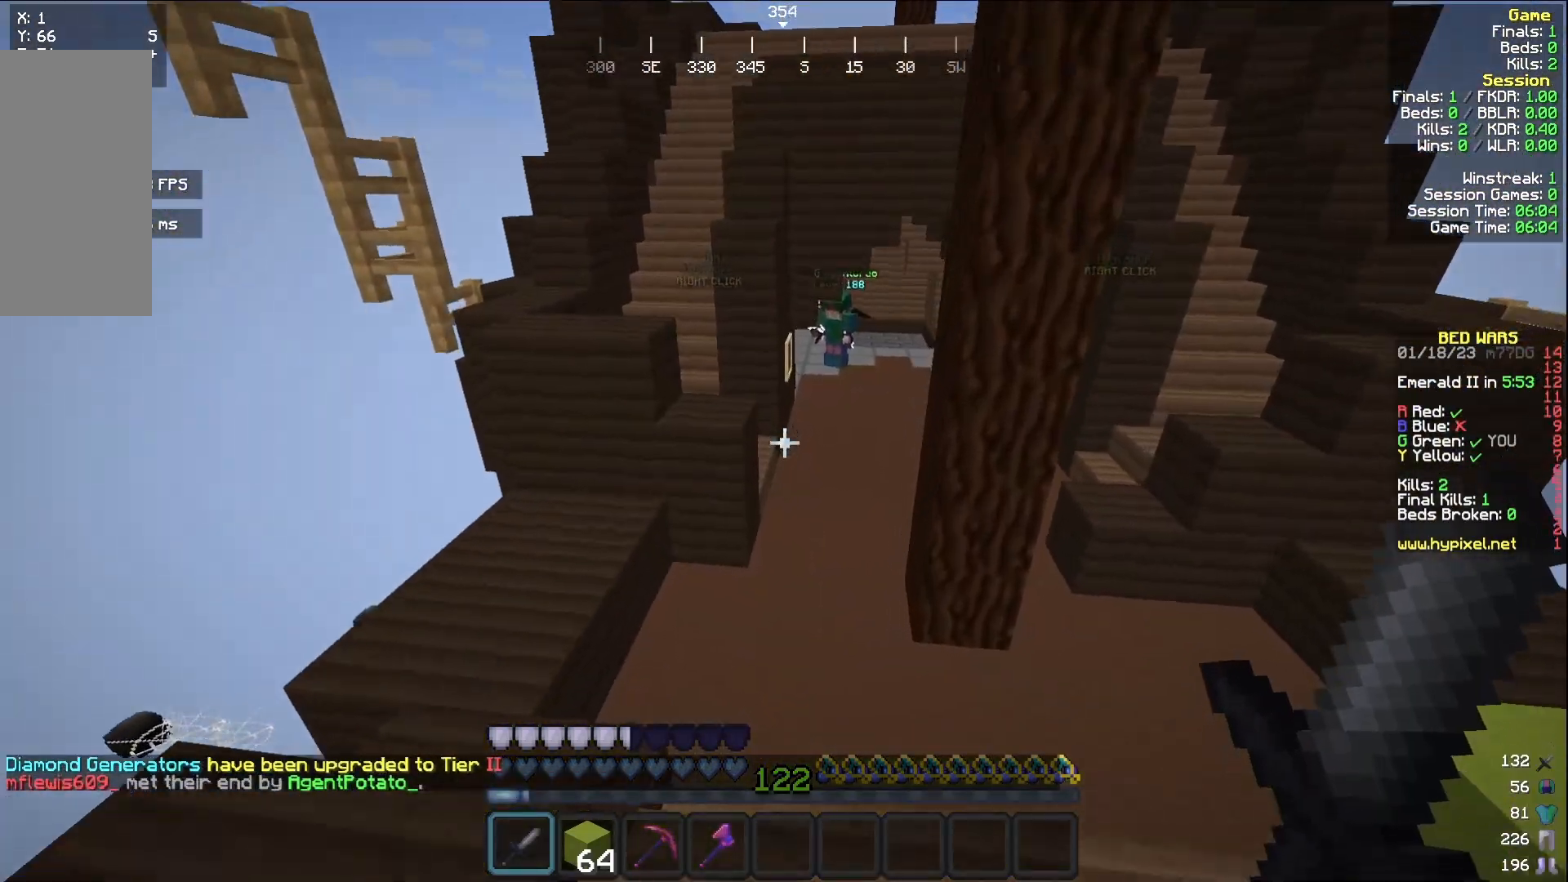
{"keys": ["w"], "mouse": [], "events": []}
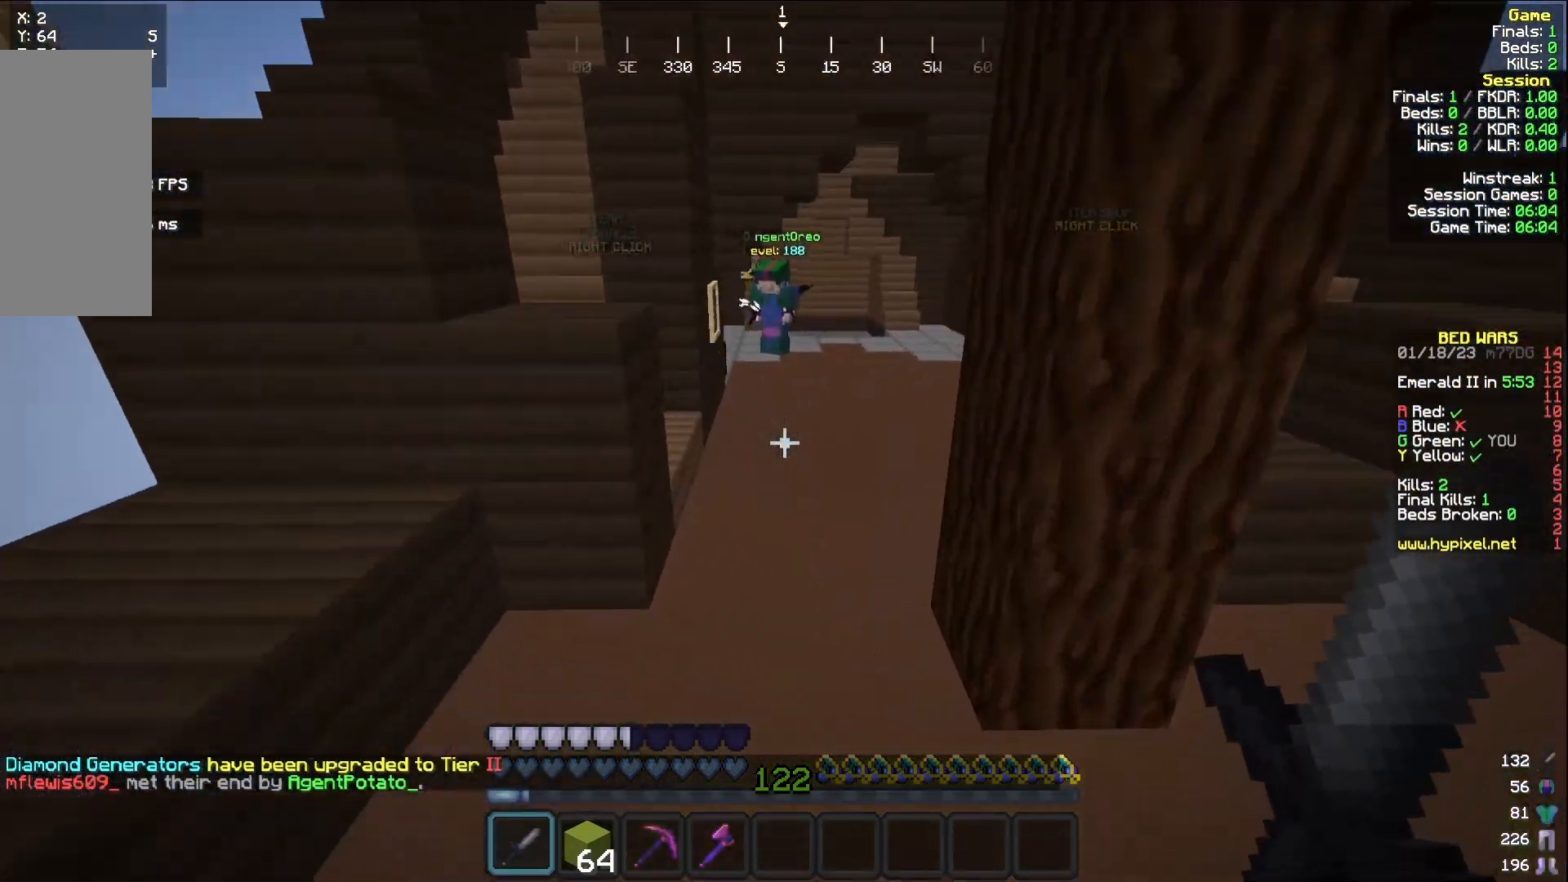
{"keys": ["d", "w"], "mouse": [], "events": [[383, "d", "down"]]}
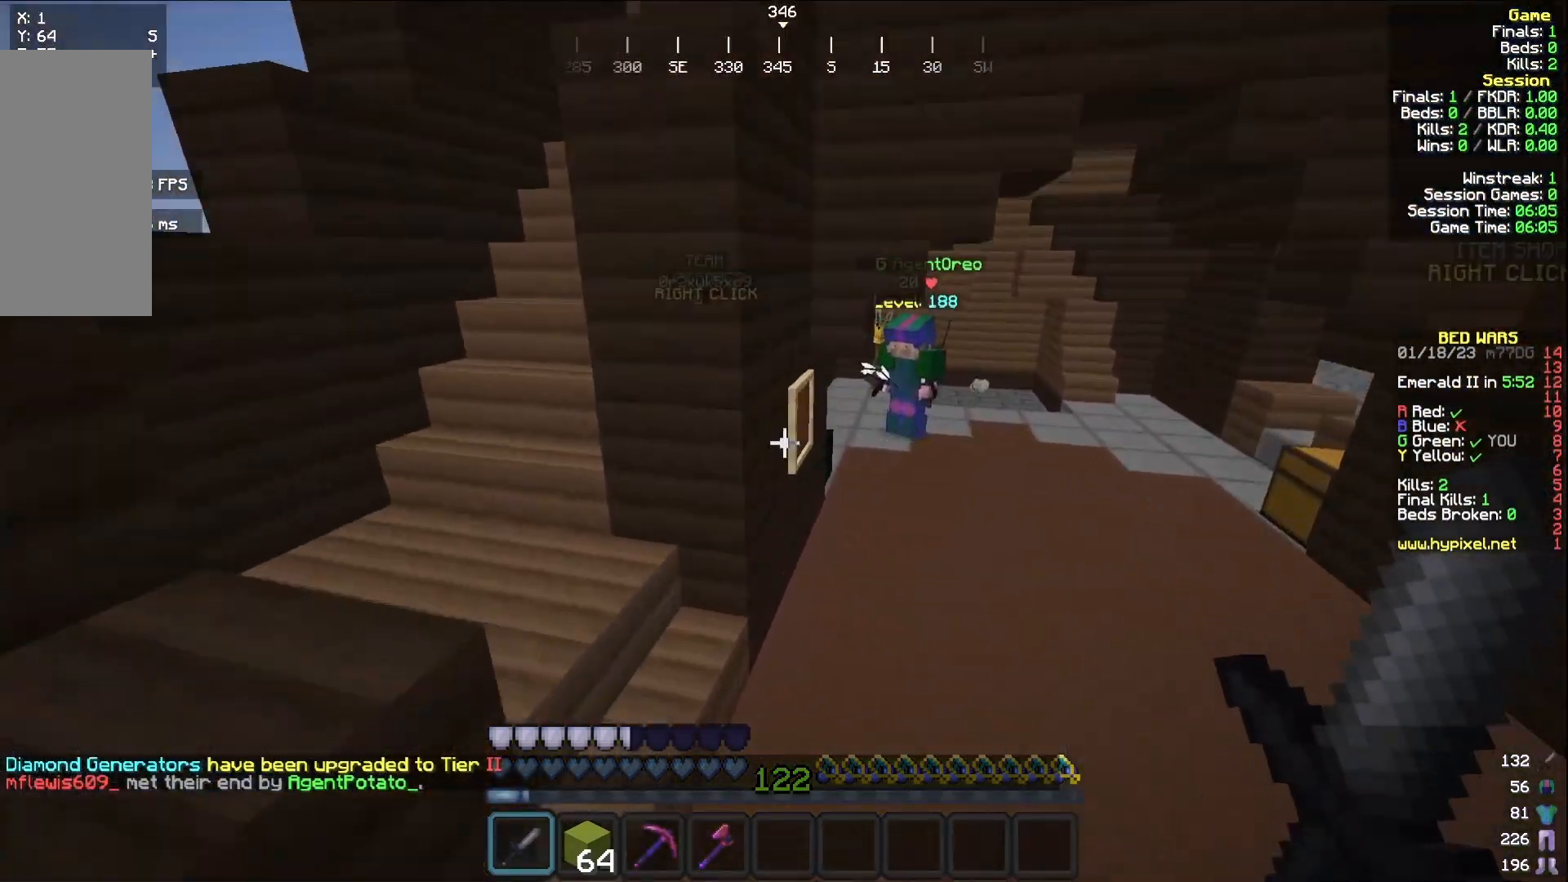
{"keys": ["d", "w"], "mouse": [], "events": []}
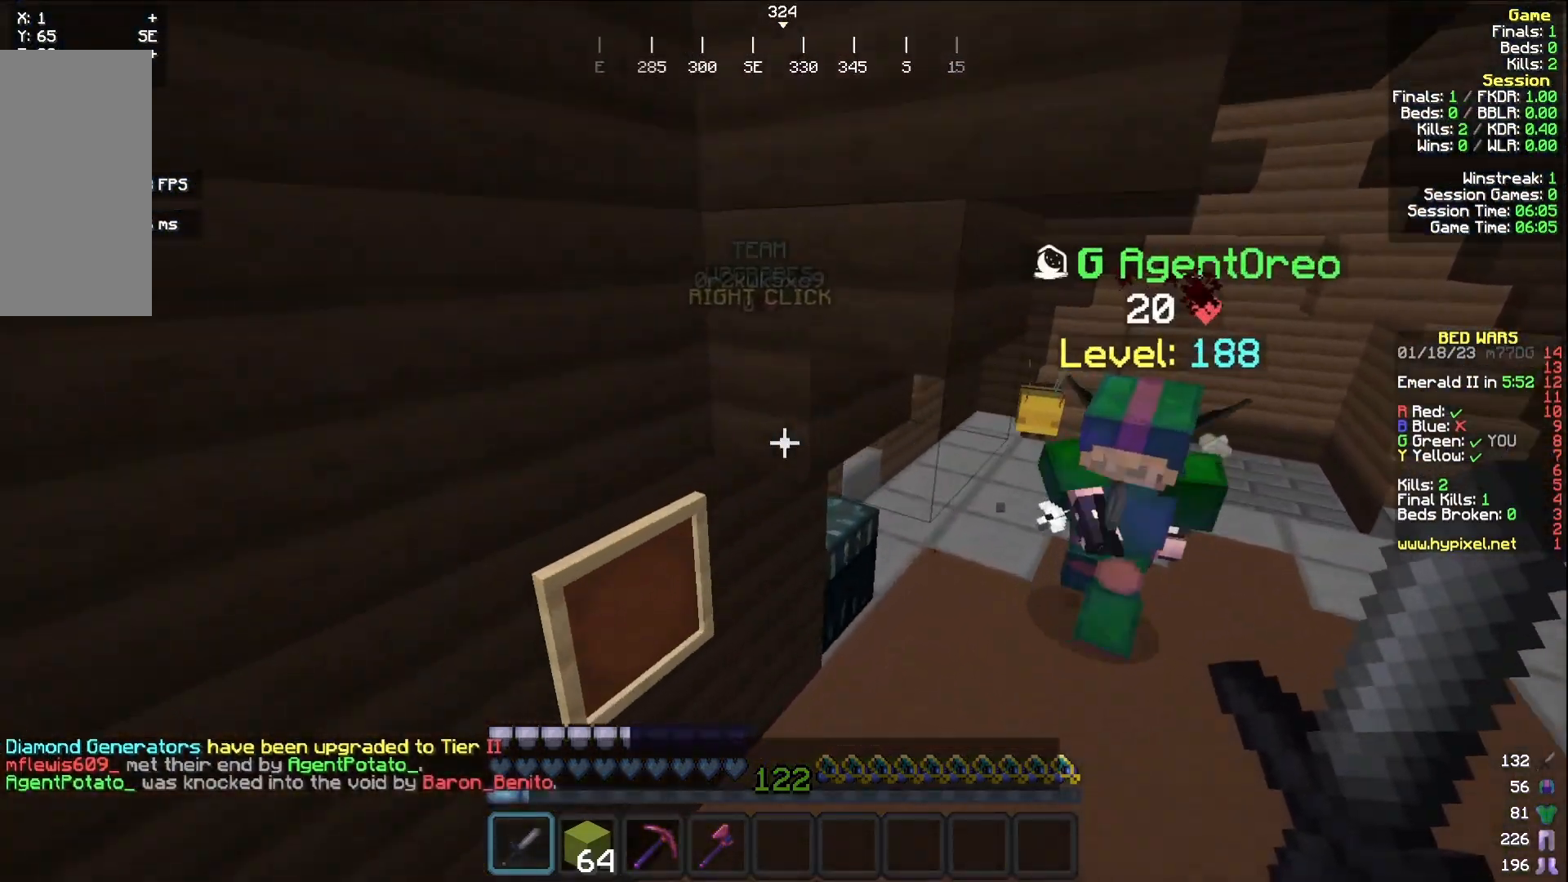
{"keys": [], "mouse": [], "events": [[267, "mouse_right", "down"], [333, "d", "up"], [383, "mouse_right", "up"], [417, "w", "up"]]}
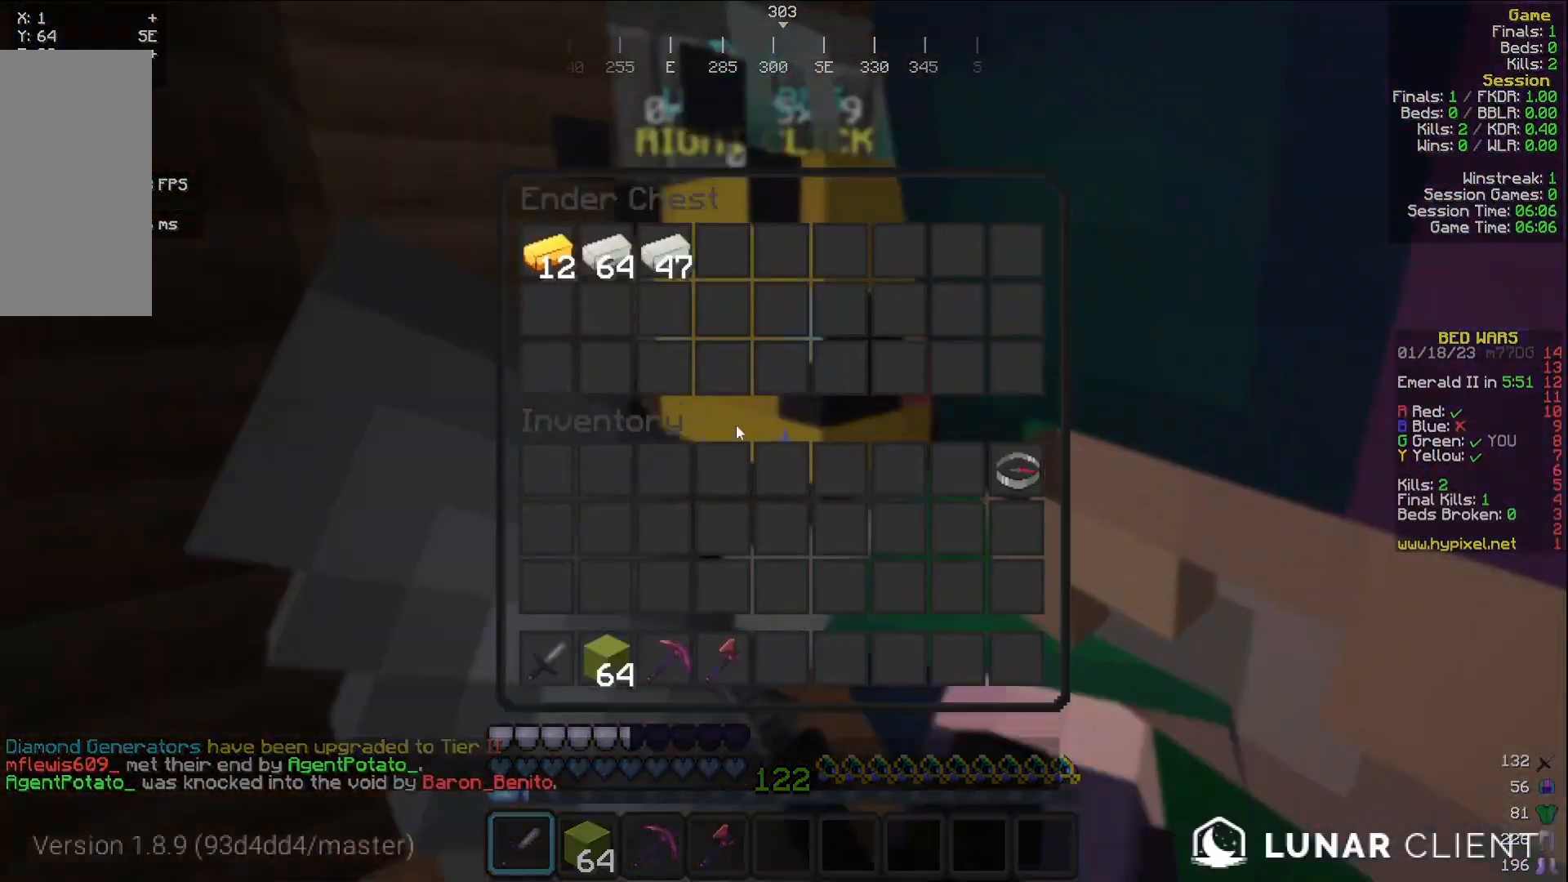
{"keys": [], "mouse": [], "events": []}
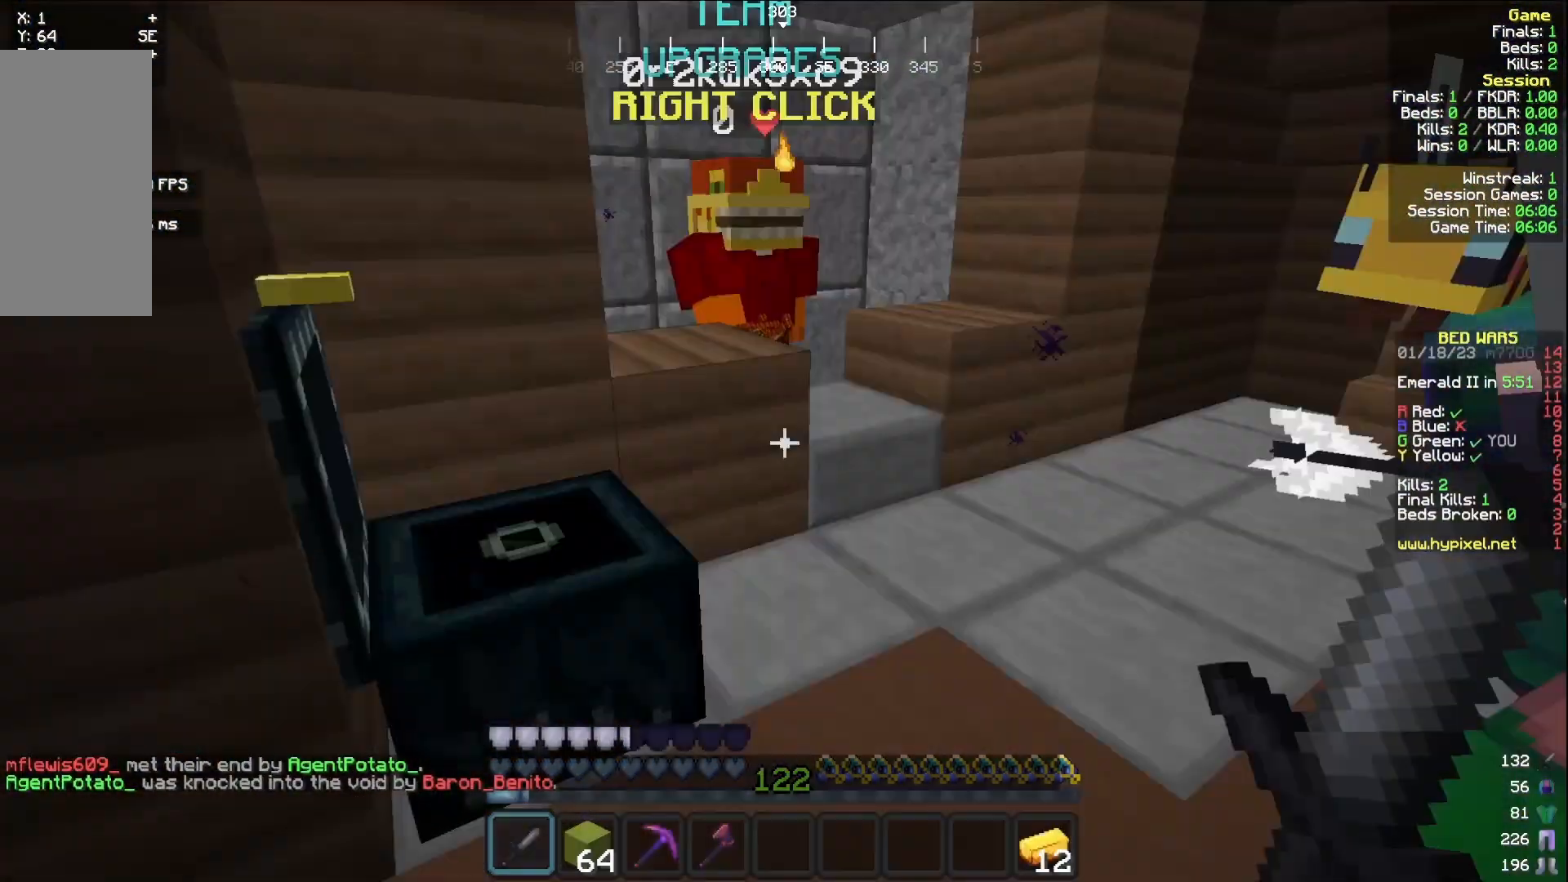
{"keys": ["w"], "mouse": [], "events": [[100, "w", "down"]]}
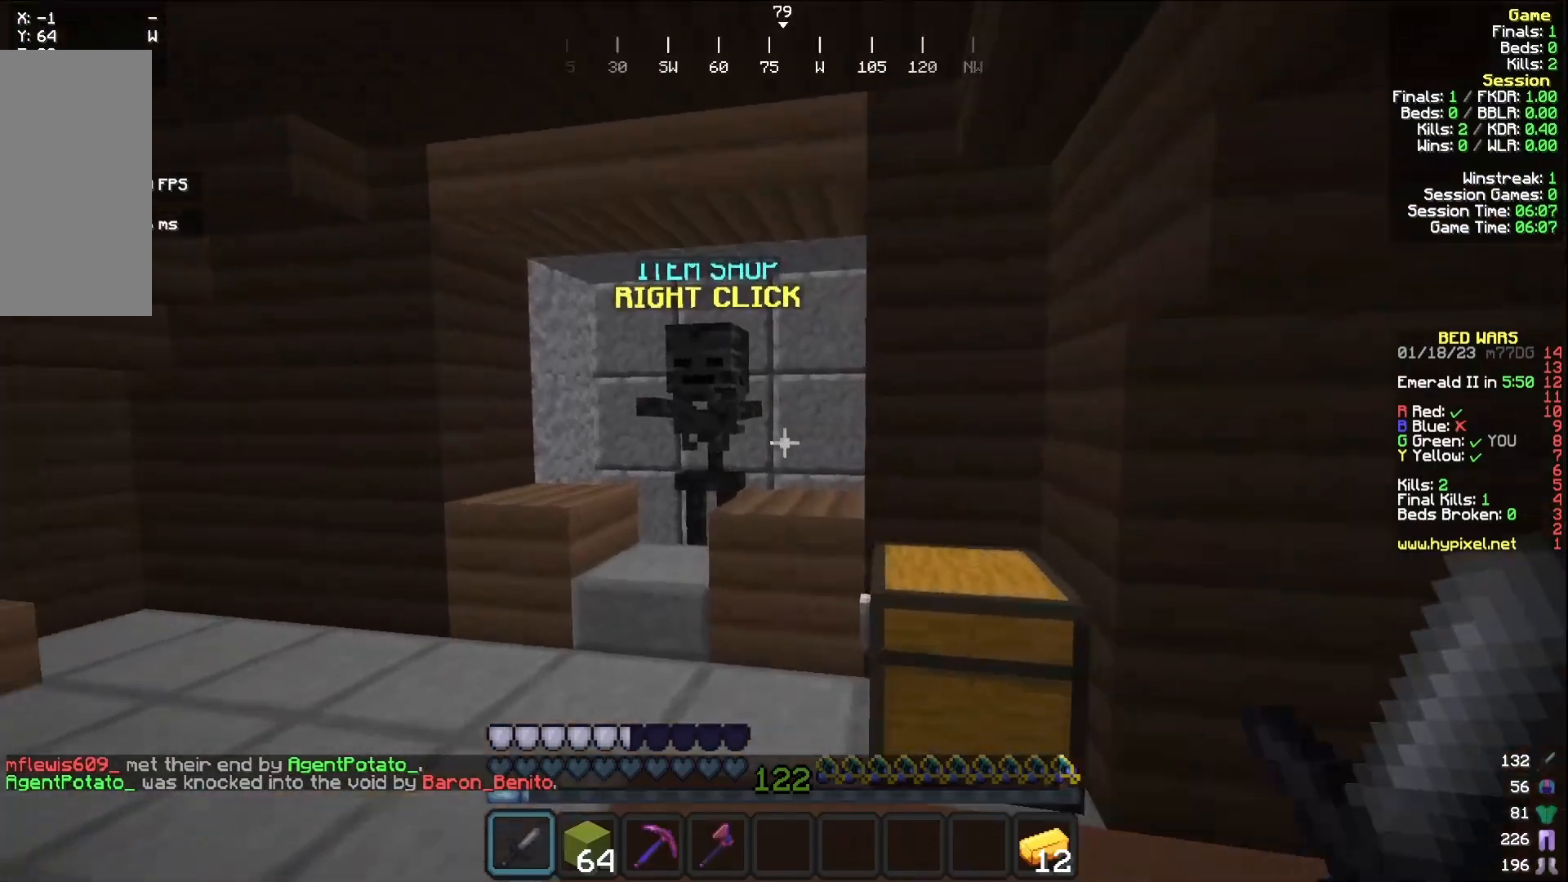
{"keys": [], "mouse": [], "events": [[67, "a", "down"], [333, "mouse_right", "down"], [383, "a", "up"], [417, "mouse_right", "up"], [467, "w", "up"]]}
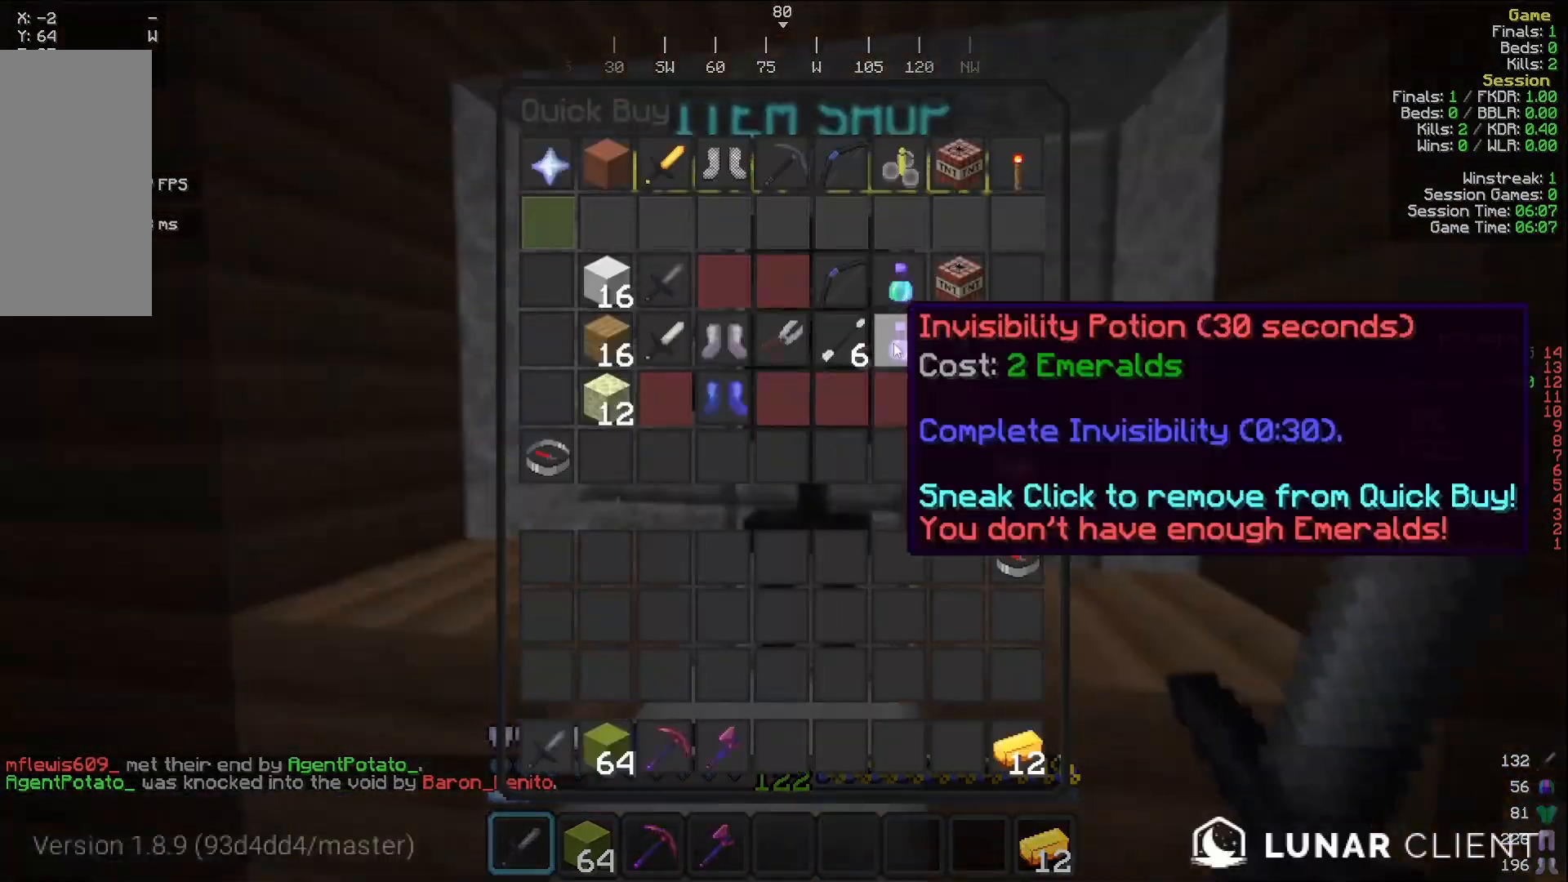
{"keys": [], "mouse": [], "events": []}
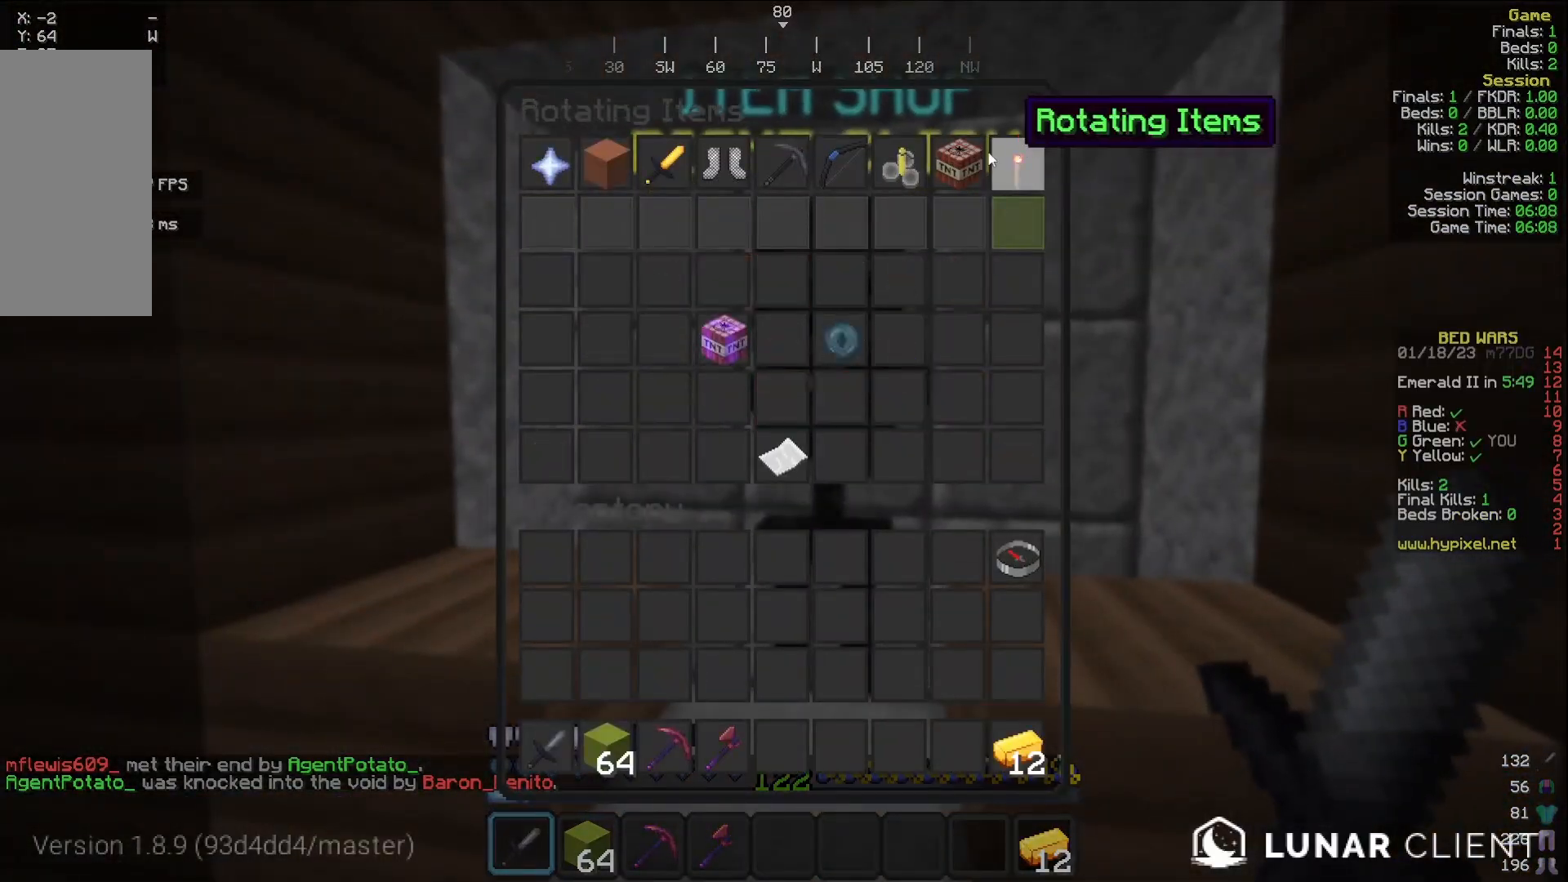
{"keys": [], "mouse": [], "events": []}
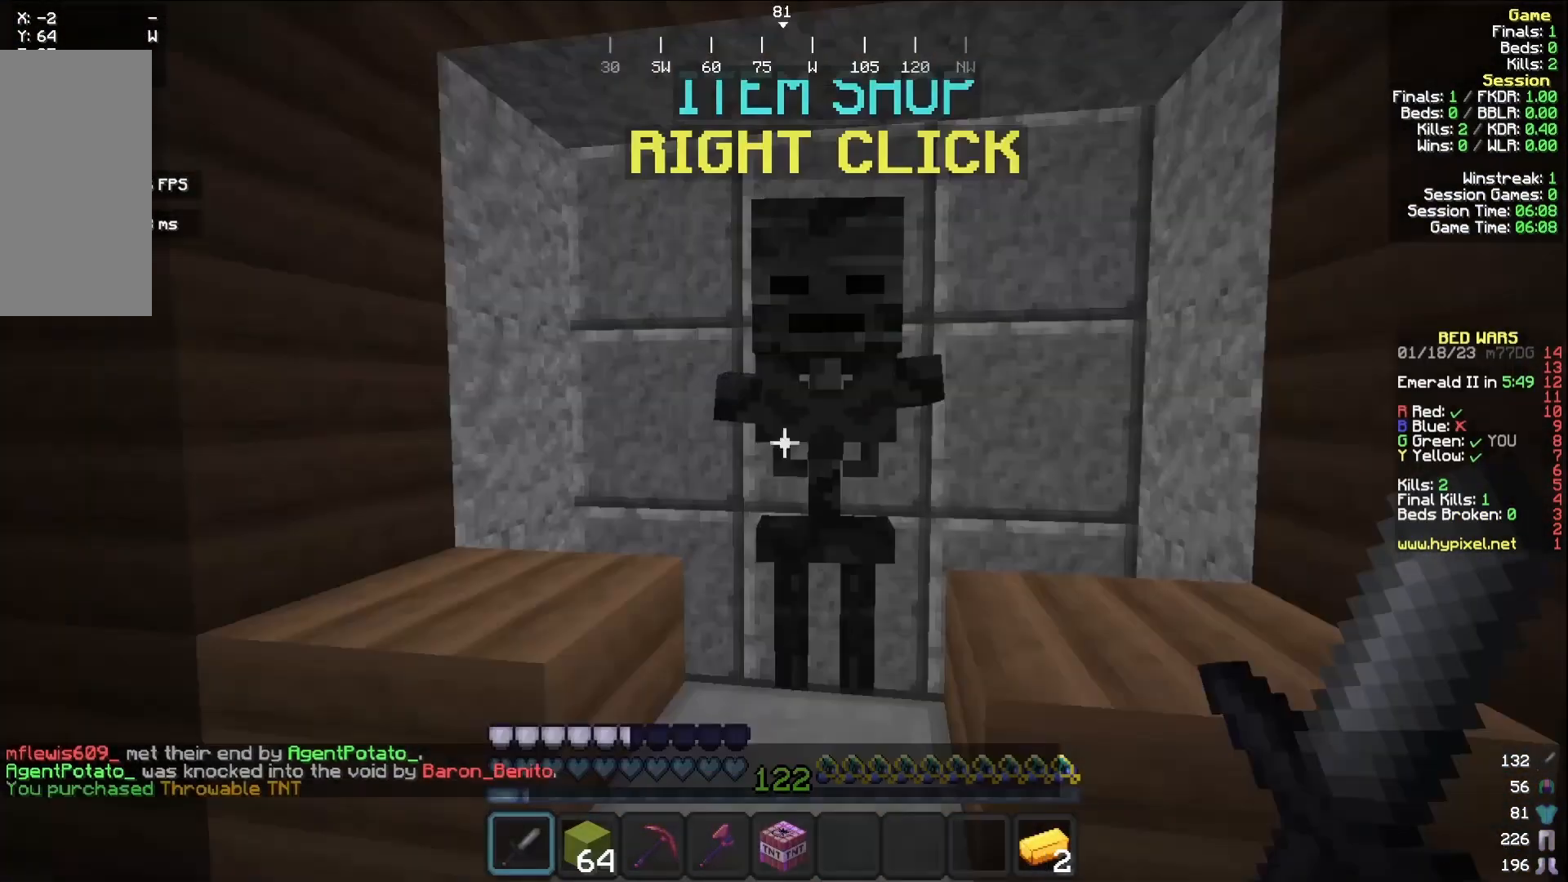
{"keys": ["w"], "mouse": [], "events": [[150, "w", "down"]]}